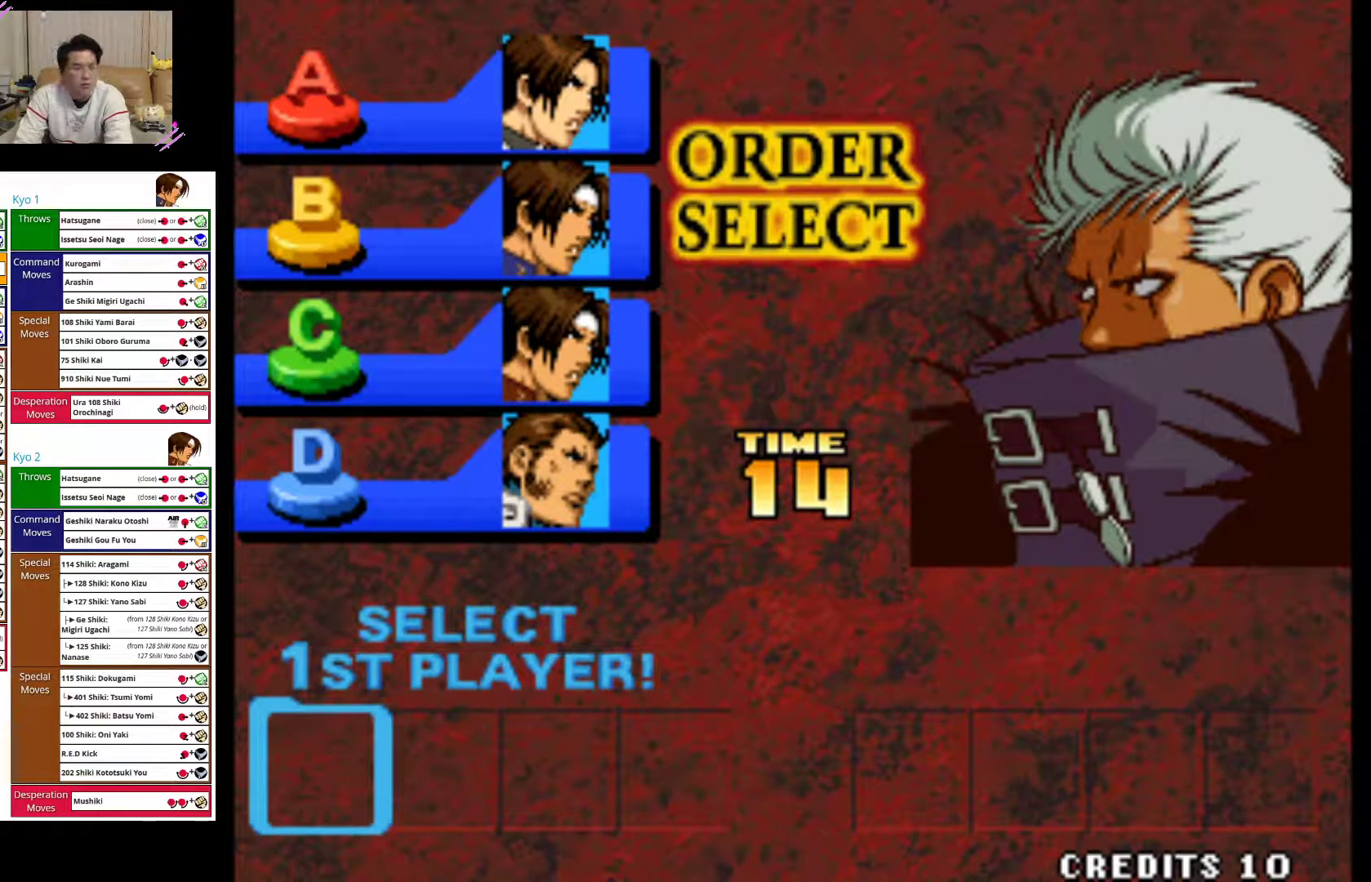
Gameplay with a controller (arcade stick); each line is a JSON object with the inputs held at the frame after it (dt_ms = milliseconds from this image to that frame). "events" lists button and stick changes between this image and that frame as [ms after this image, input, new state], when the widget could be followed in between. Not read: L3 R3.
{"dt_ms": 500, "buttons": [], "left_stick": "center", "events": [[217, "TRIANGLE", "down"], [350, "TRIANGLE", "up"]]}
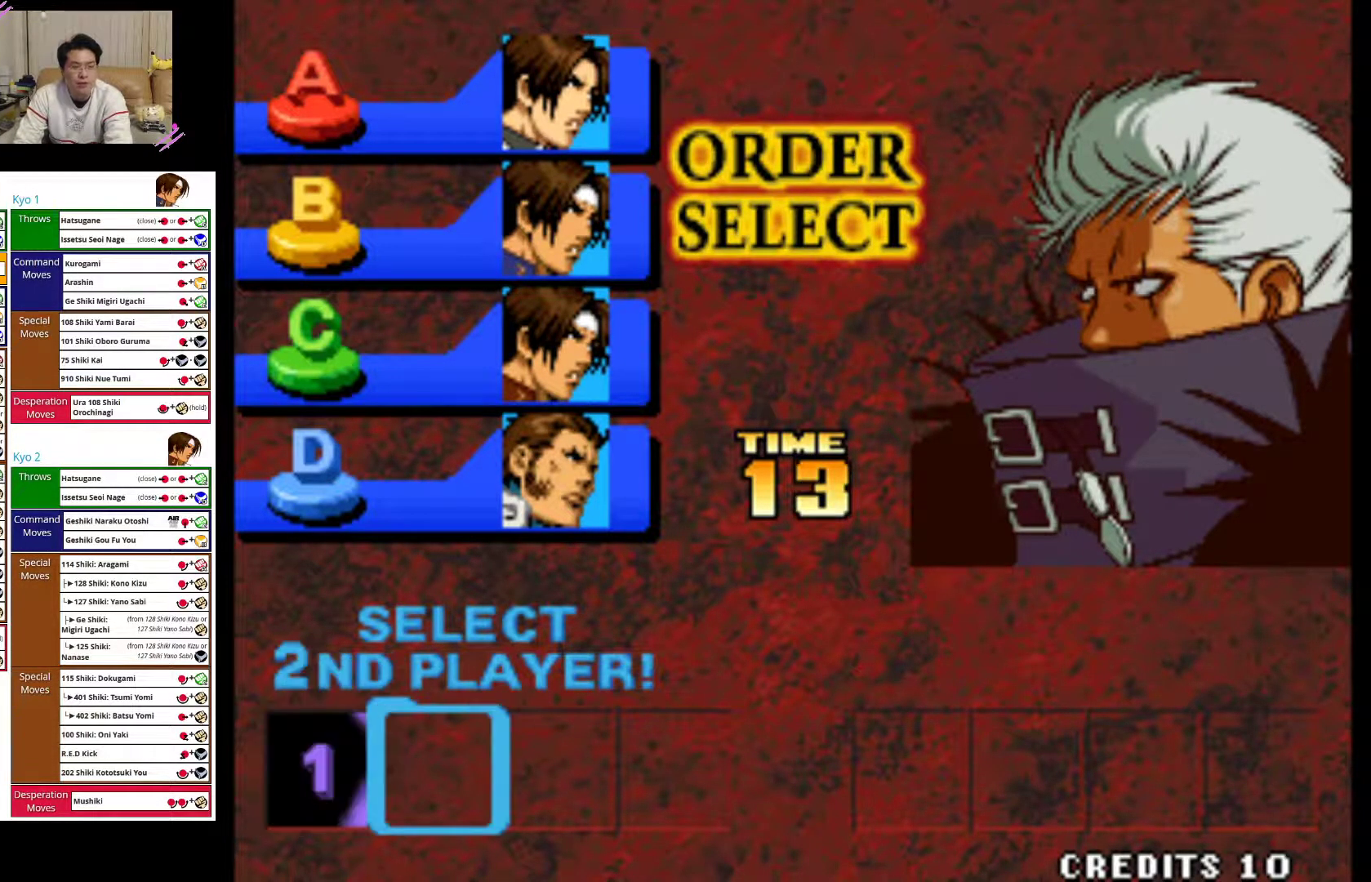
{"dt_ms": 500, "buttons": ["CROSS"], "left_stick": "center", "events": [[417, "CROSS", "down"]]}
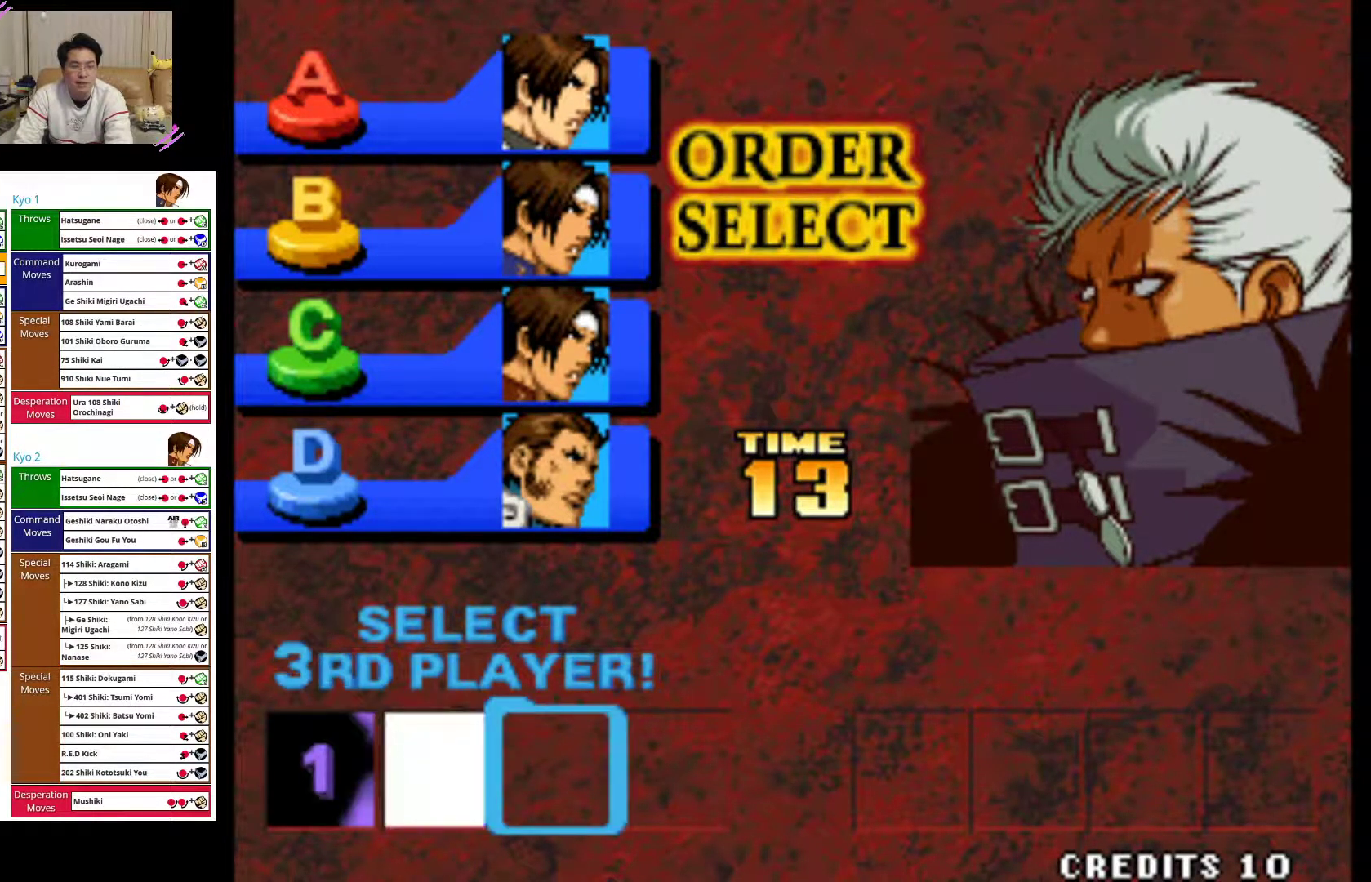
{"dt_ms": 500, "buttons": [], "left_stick": "center", "events": [[33, "CROSS", "up"], [300, "SQUARE", "down"], [400, "SQUARE", "up"]]}
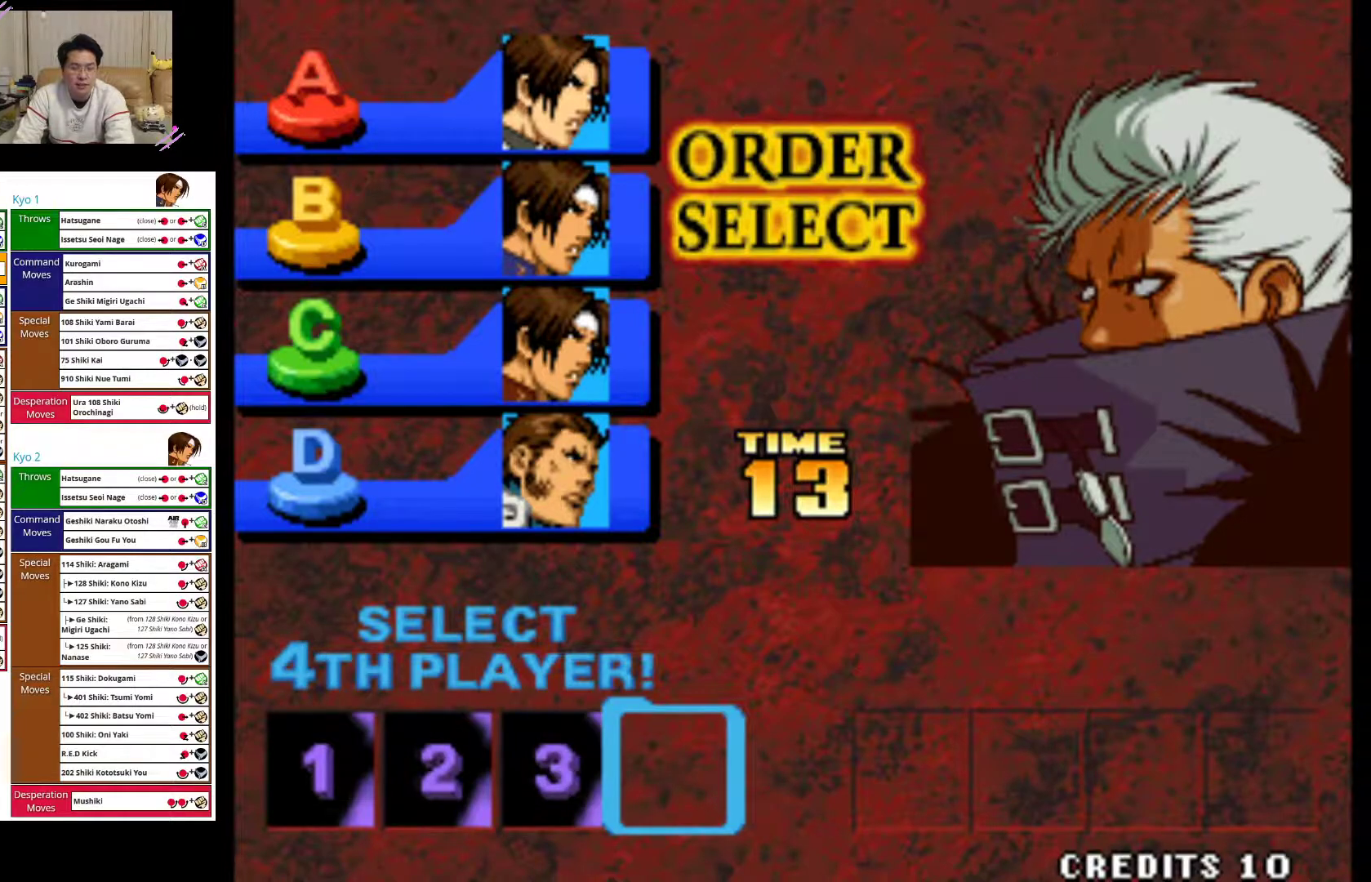
{"dt_ms": 500, "buttons": [], "left_stick": "center", "events": [[200, "CIRCLE", "down"], [333, "CIRCLE", "up"]]}
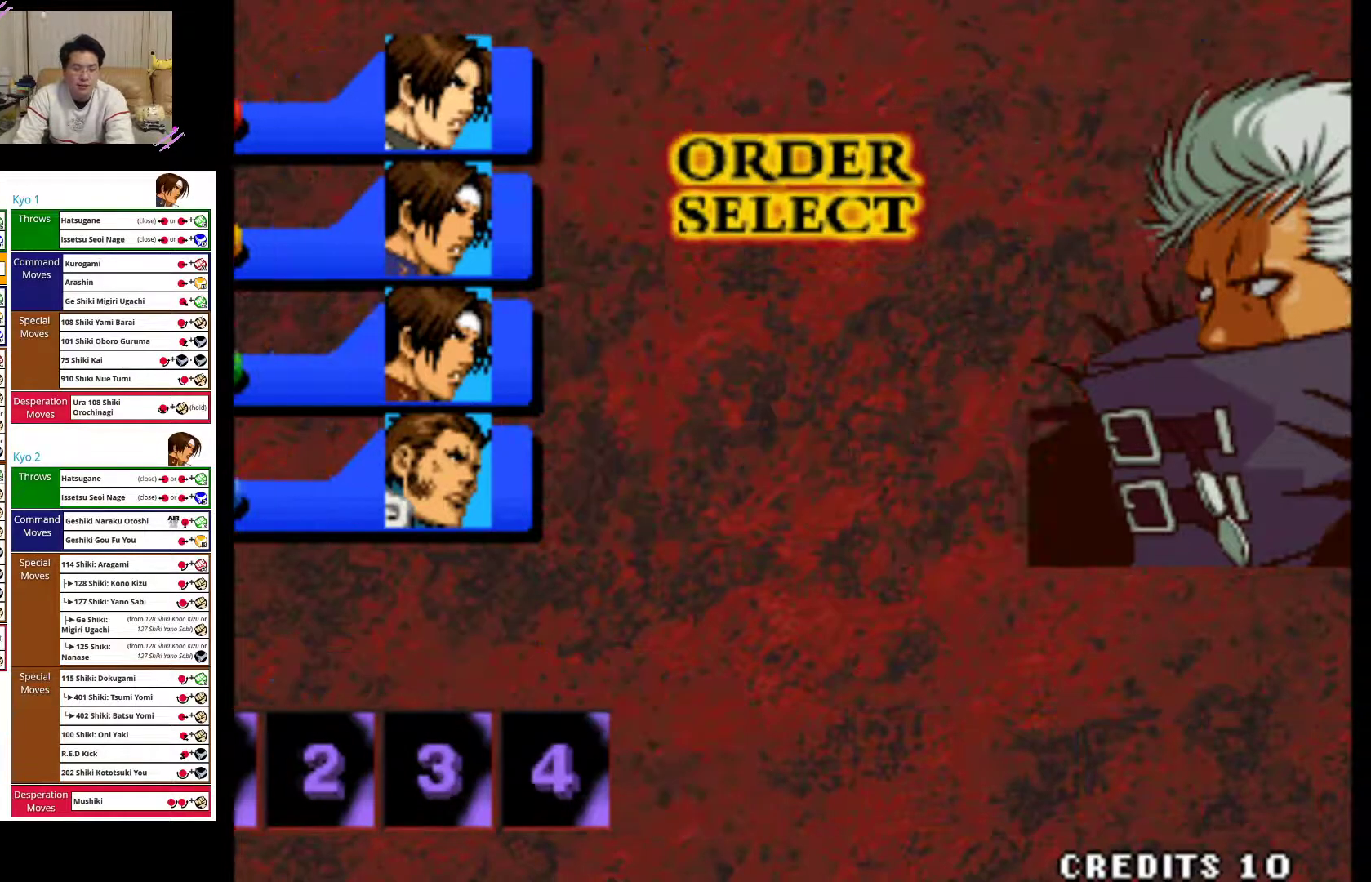
{"dt_ms": 500, "buttons": [], "left_stick": "center", "events": []}
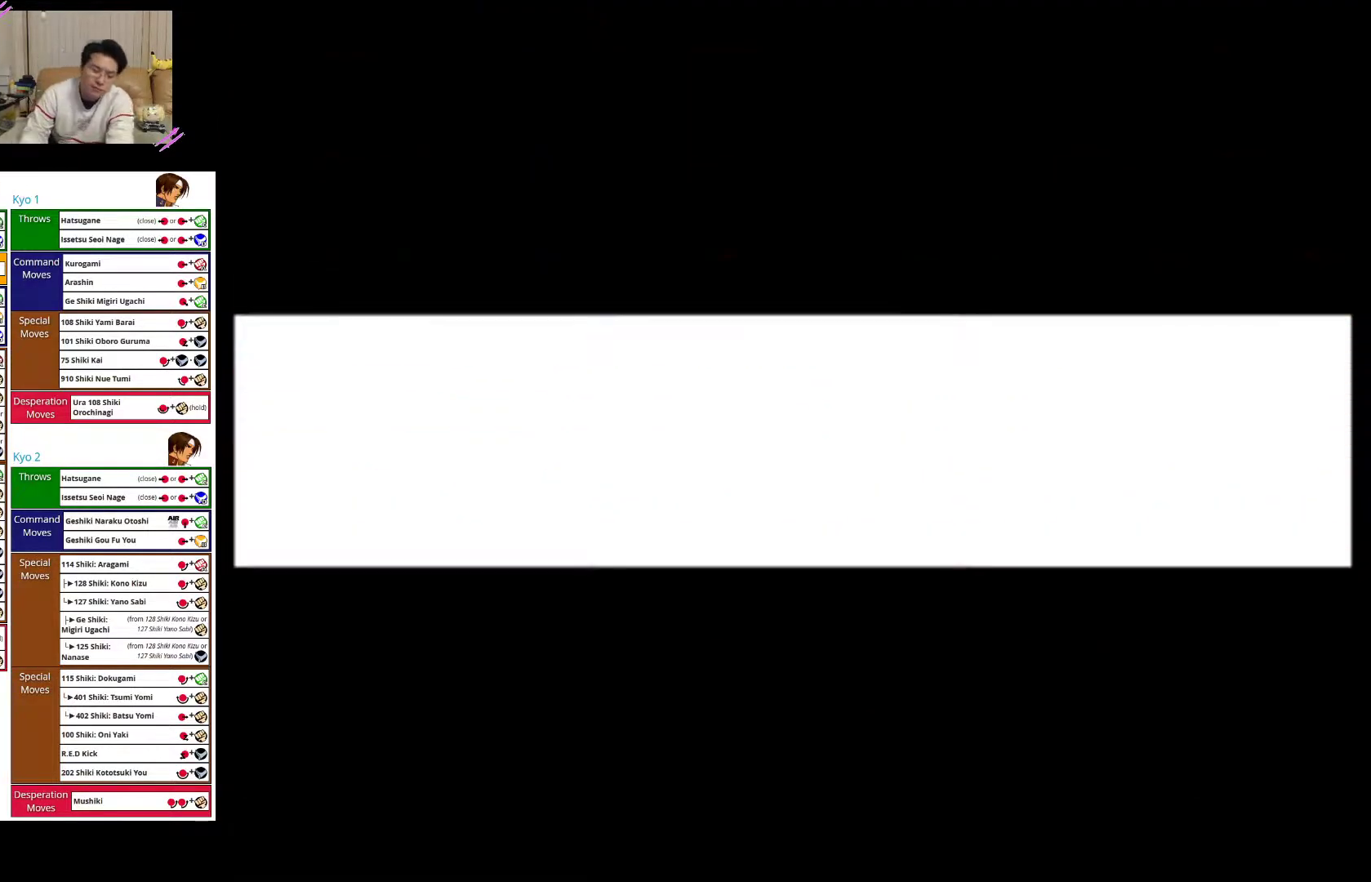
{"dt_ms": 500, "buttons": [], "left_stick": "center", "events": []}
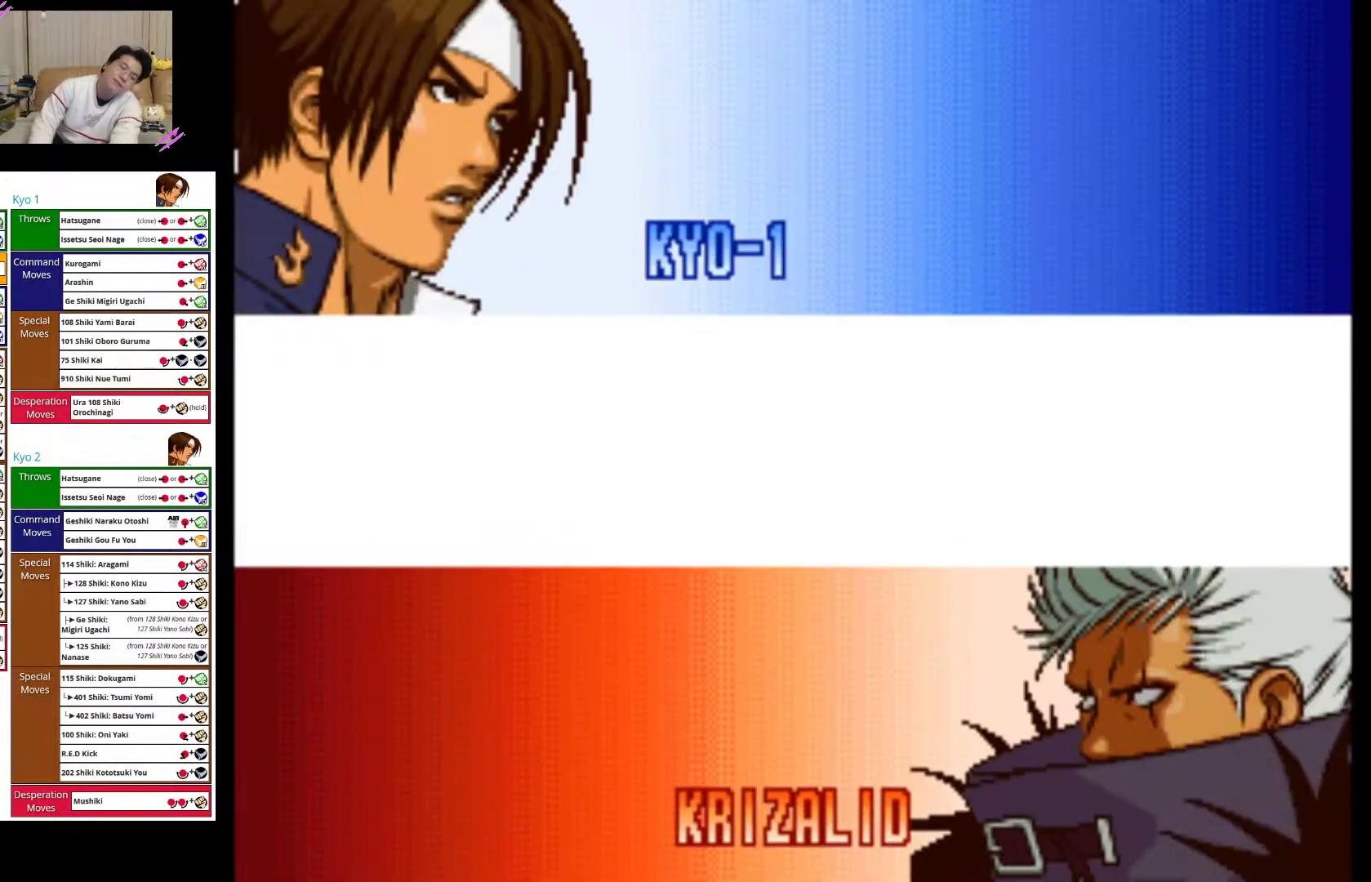
{"dt_ms": 500, "buttons": [], "left_stick": "center", "events": []}
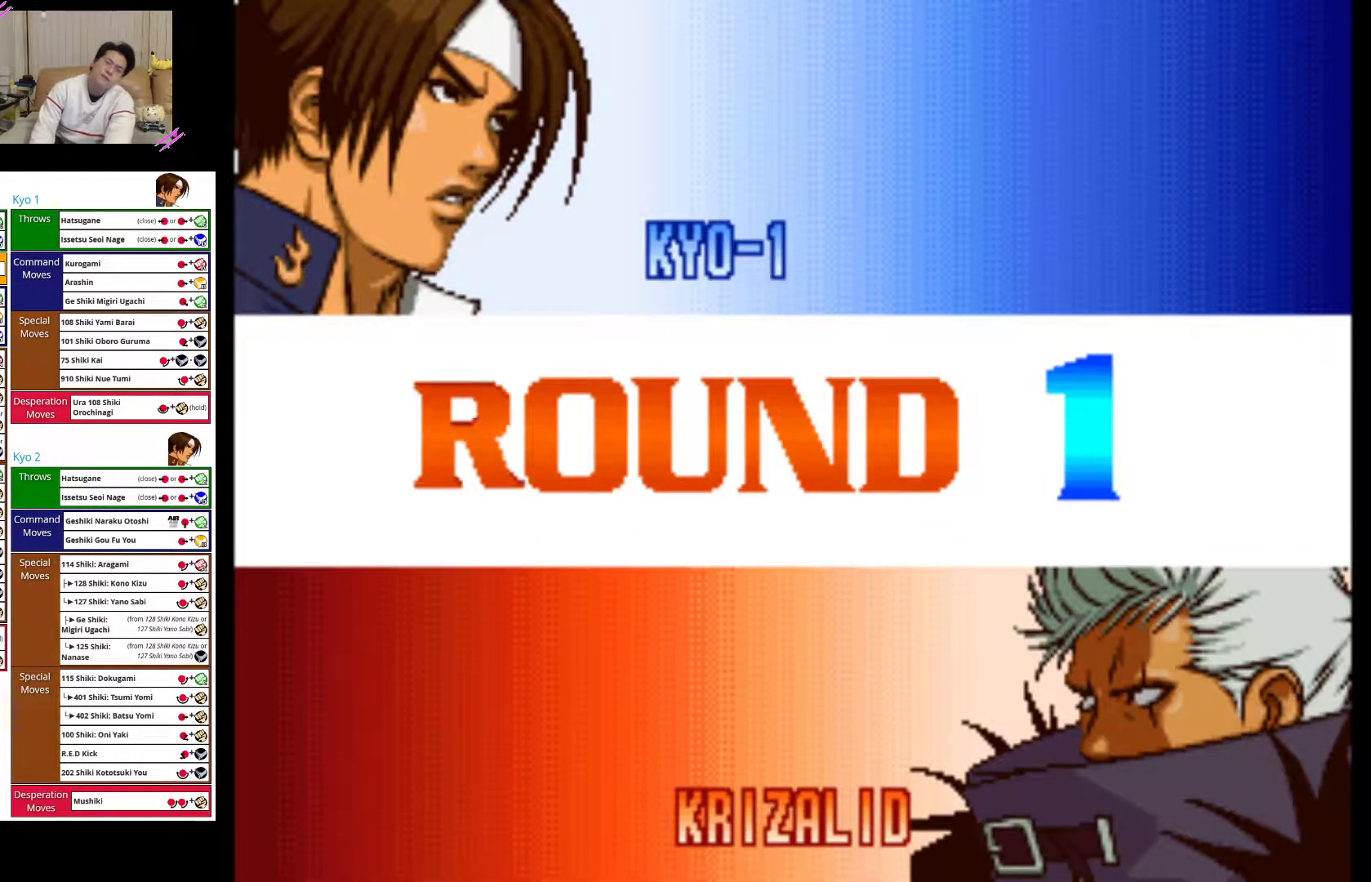
{"dt_ms": 500, "buttons": [], "left_stick": "center", "events": [[17, "SQUARE", "down"], [200, "SQUARE", "up"]]}
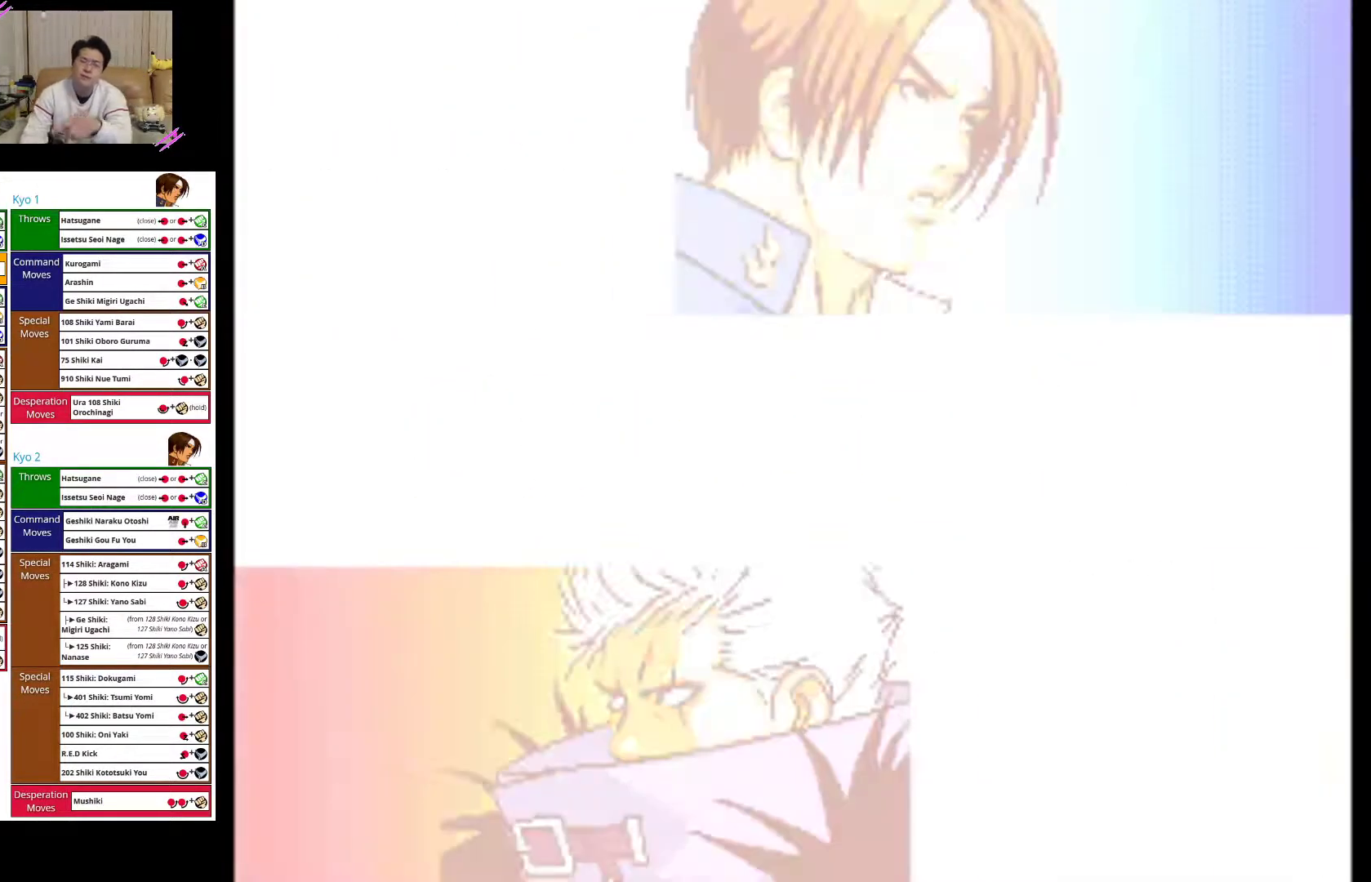
{"dt_ms": 500, "buttons": [], "left_stick": "center", "events": [[50, "SQUARE", "down"], [200, "SQUARE", "up"]]}
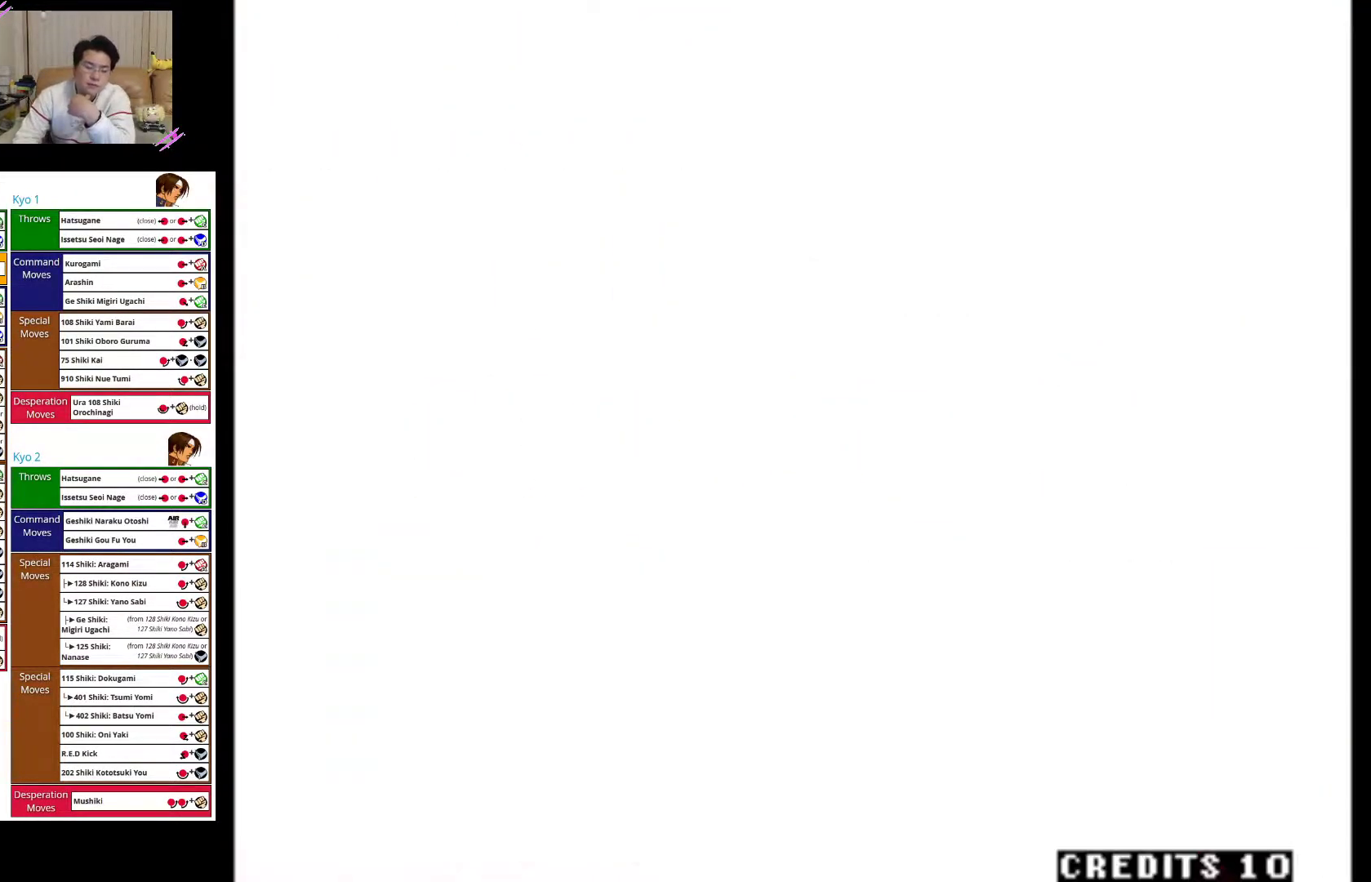
{"dt_ms": 500, "buttons": ["CROSS"], "left_stick": "center", "events": [[467, "CROSS", "down"]]}
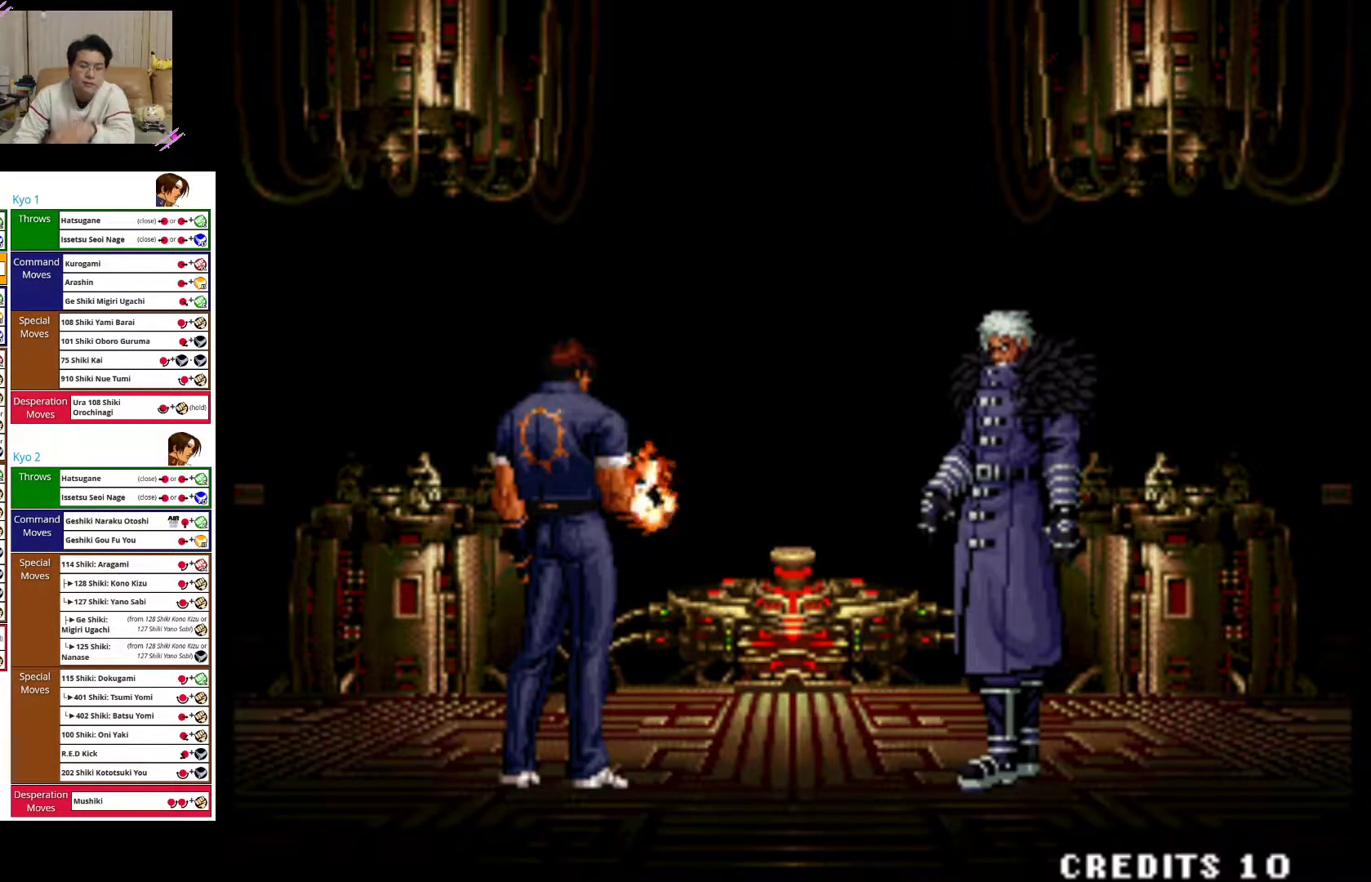
{"dt_ms": 500, "buttons": ["SQUARE"], "left_stick": "center", "events": [[200, "CROSS", "up"], [400, "SQUARE", "down"]]}
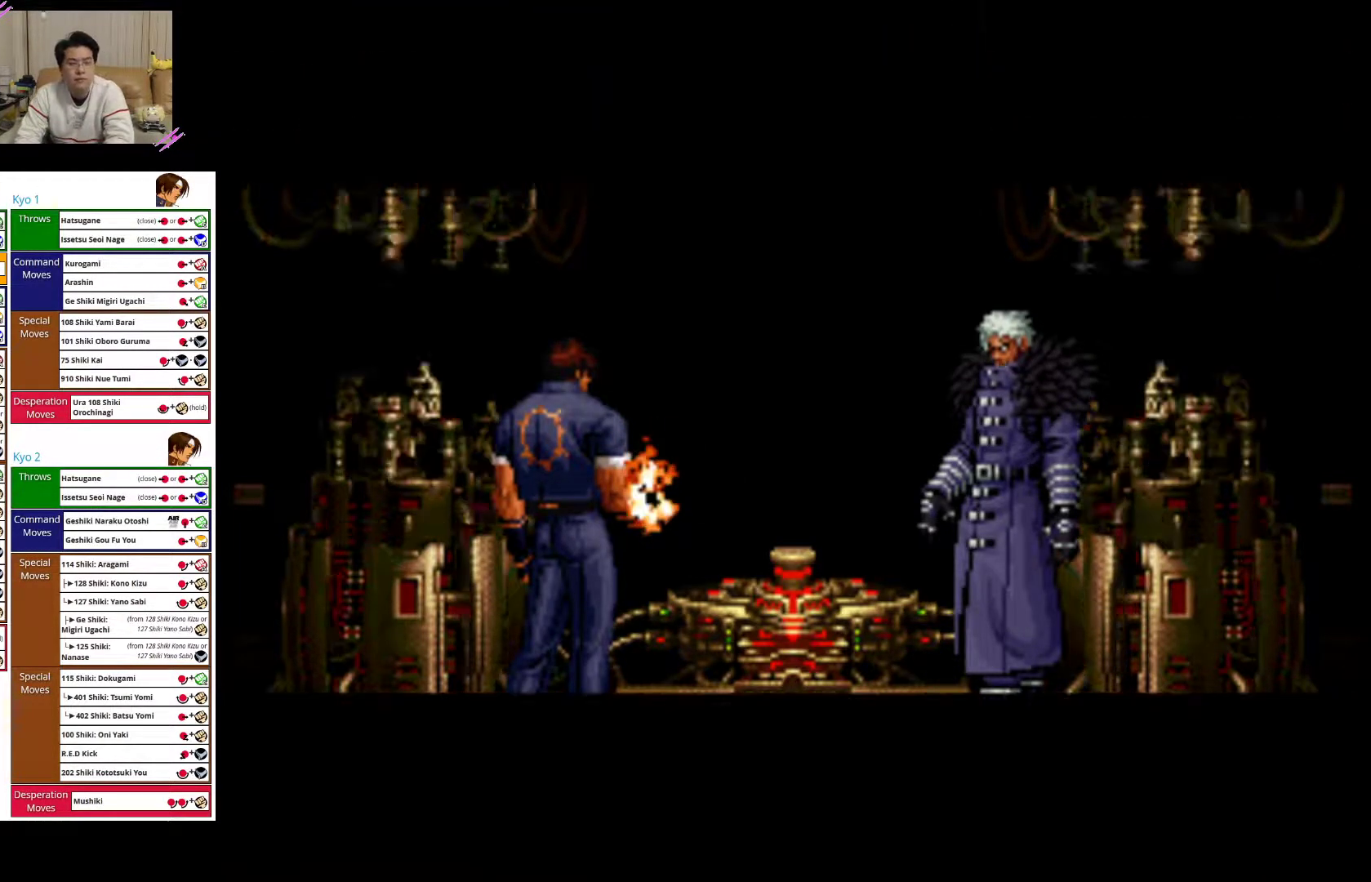
{"dt_ms": 500, "buttons": ["SQUARE"], "left_stick": "left", "events": [[117, "SQUARE", "up"], [333, "left_stick", "left"], [417, "SQUARE", "down"]]}
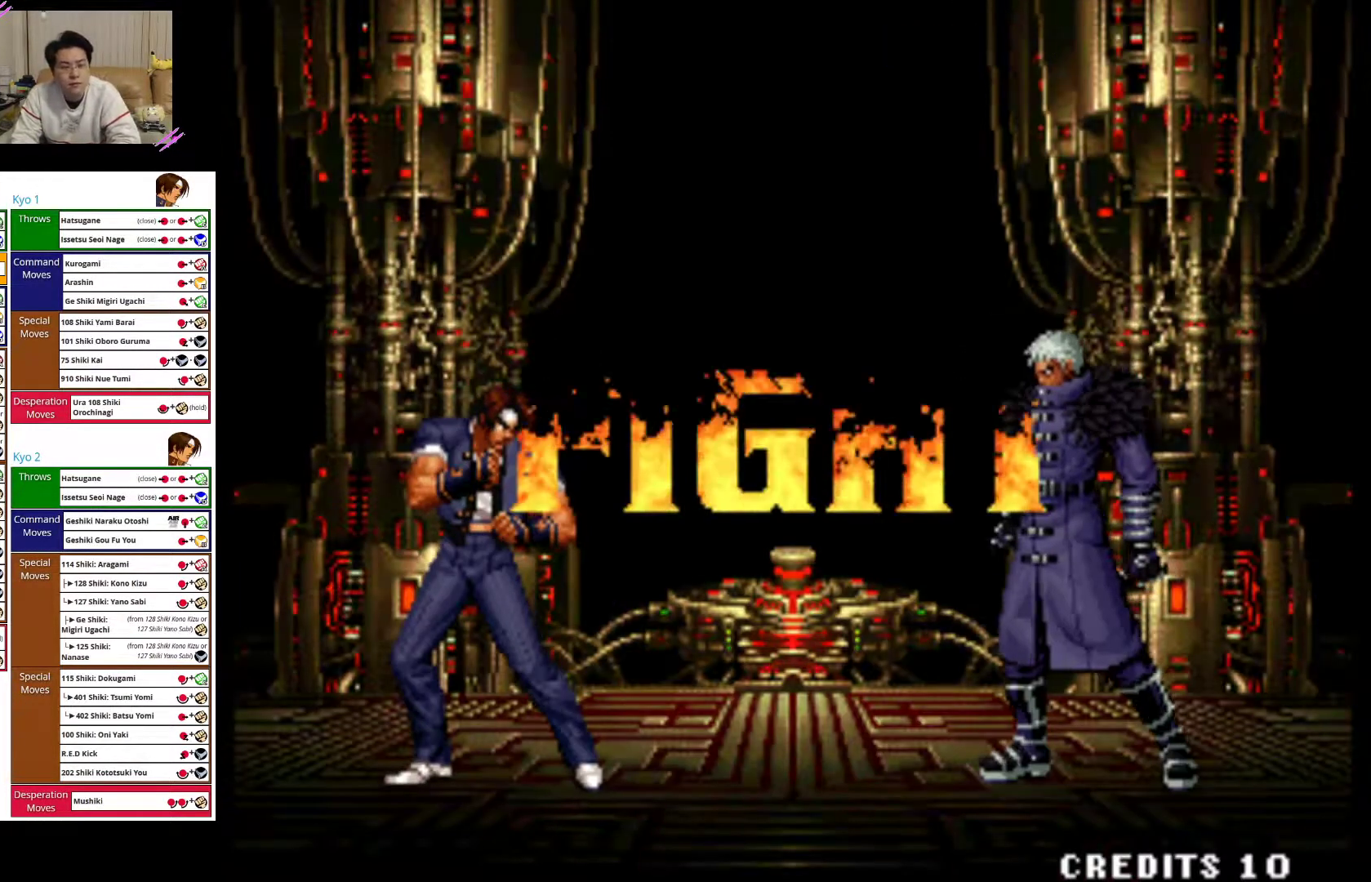
{"dt_ms": 500, "buttons": [], "left_stick": "left", "events": [[183, "SQUARE", "up"]]}
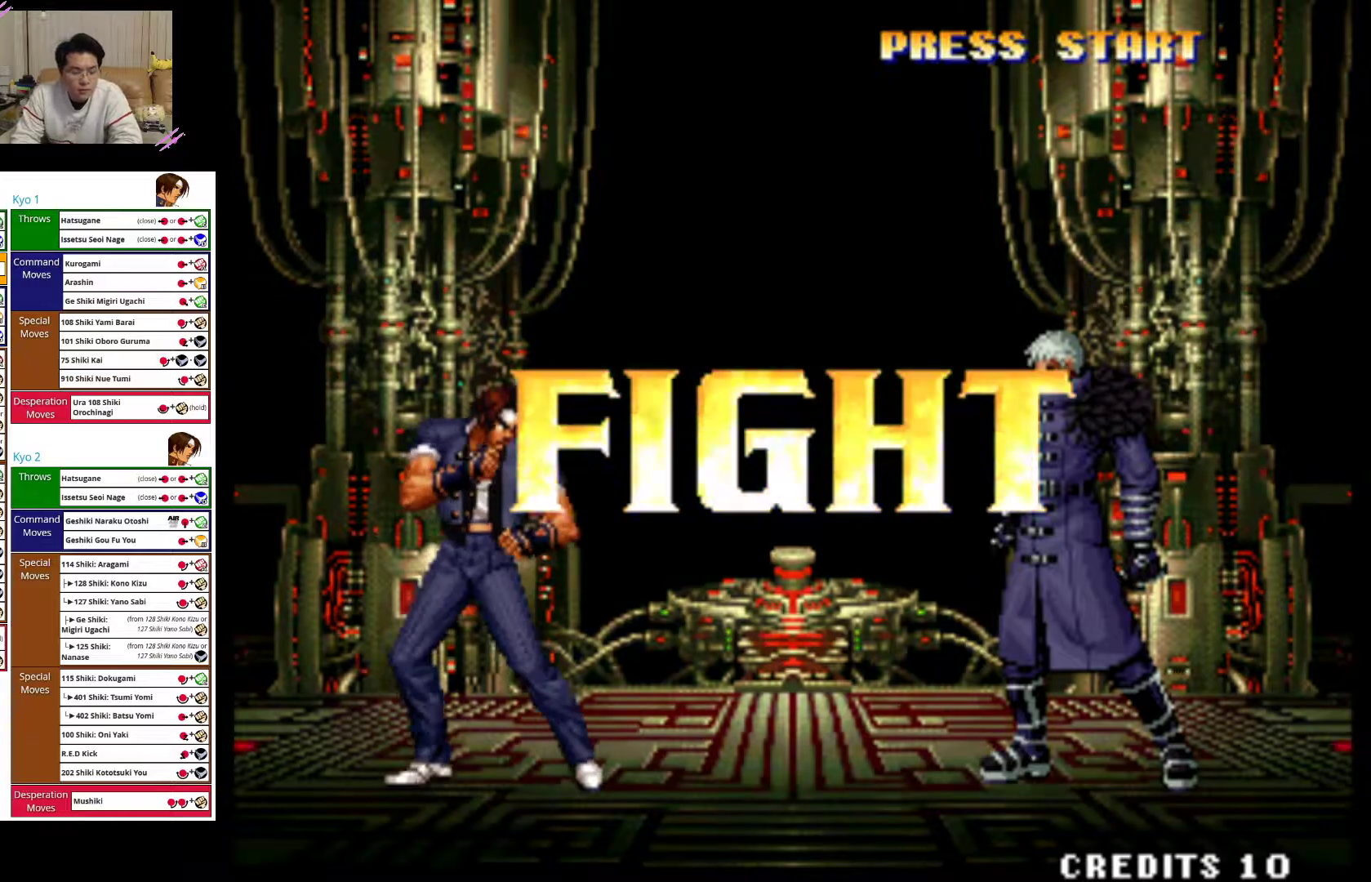
{"dt_ms": 500, "buttons": [], "left_stick": "left", "events": []}
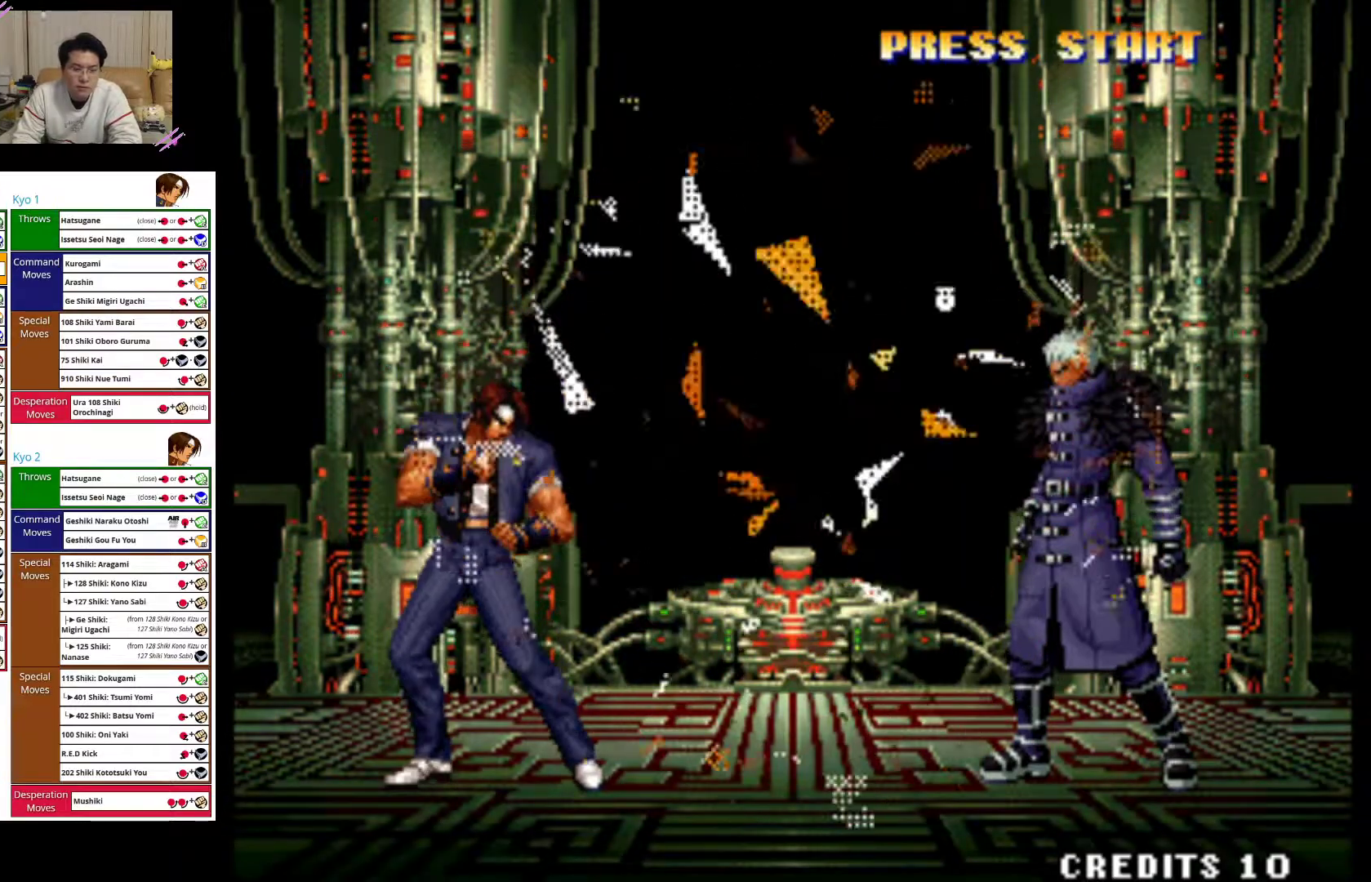
{"dt_ms": 500, "buttons": [], "left_stick": "left", "events": []}
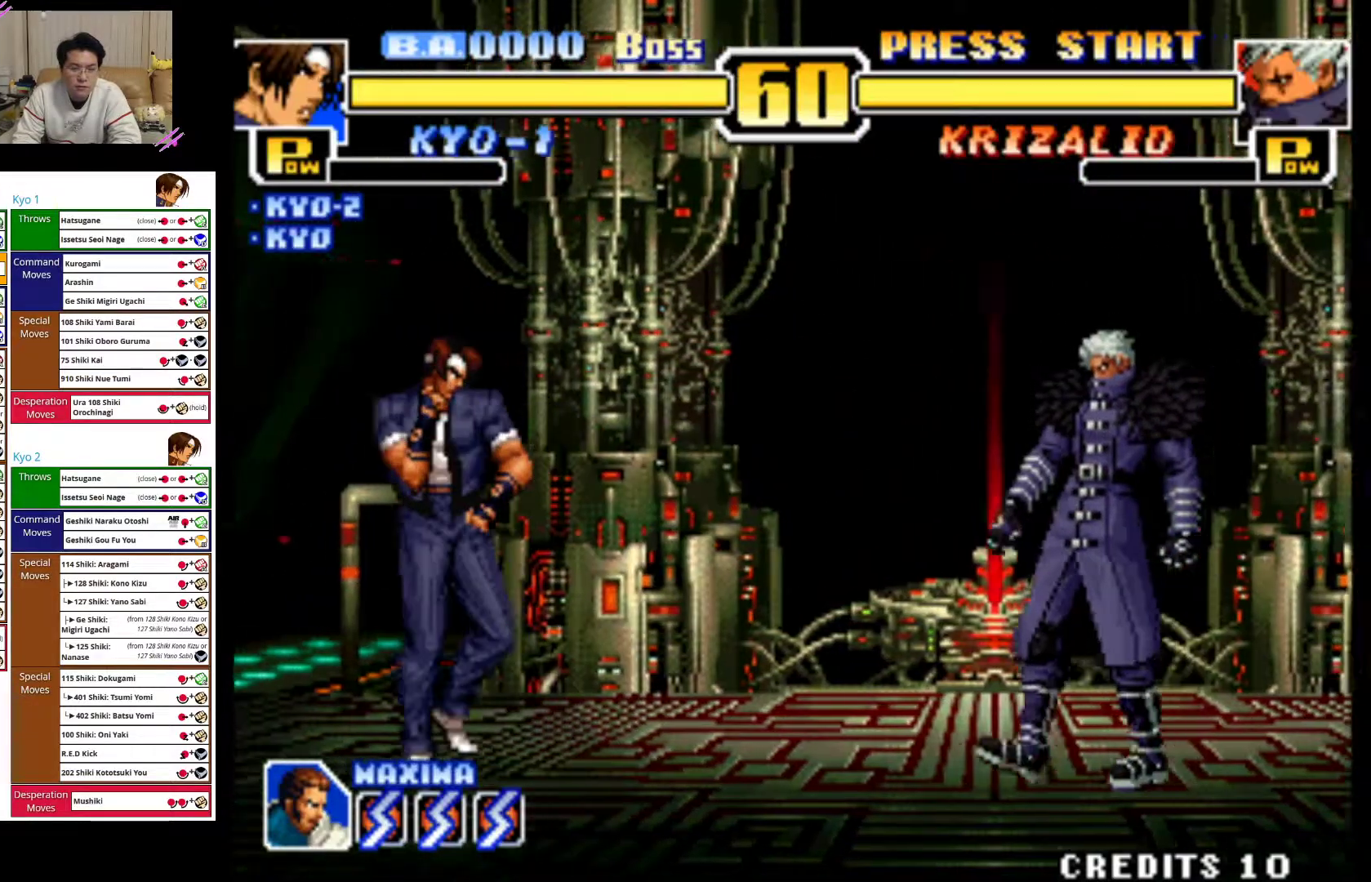
{"dt_ms": 500, "buttons": [], "left_stick": "center", "events": [[150, "left_stick", "center"], [250, "left_stick", "up-right"], [450, "left_stick", "center"]]}
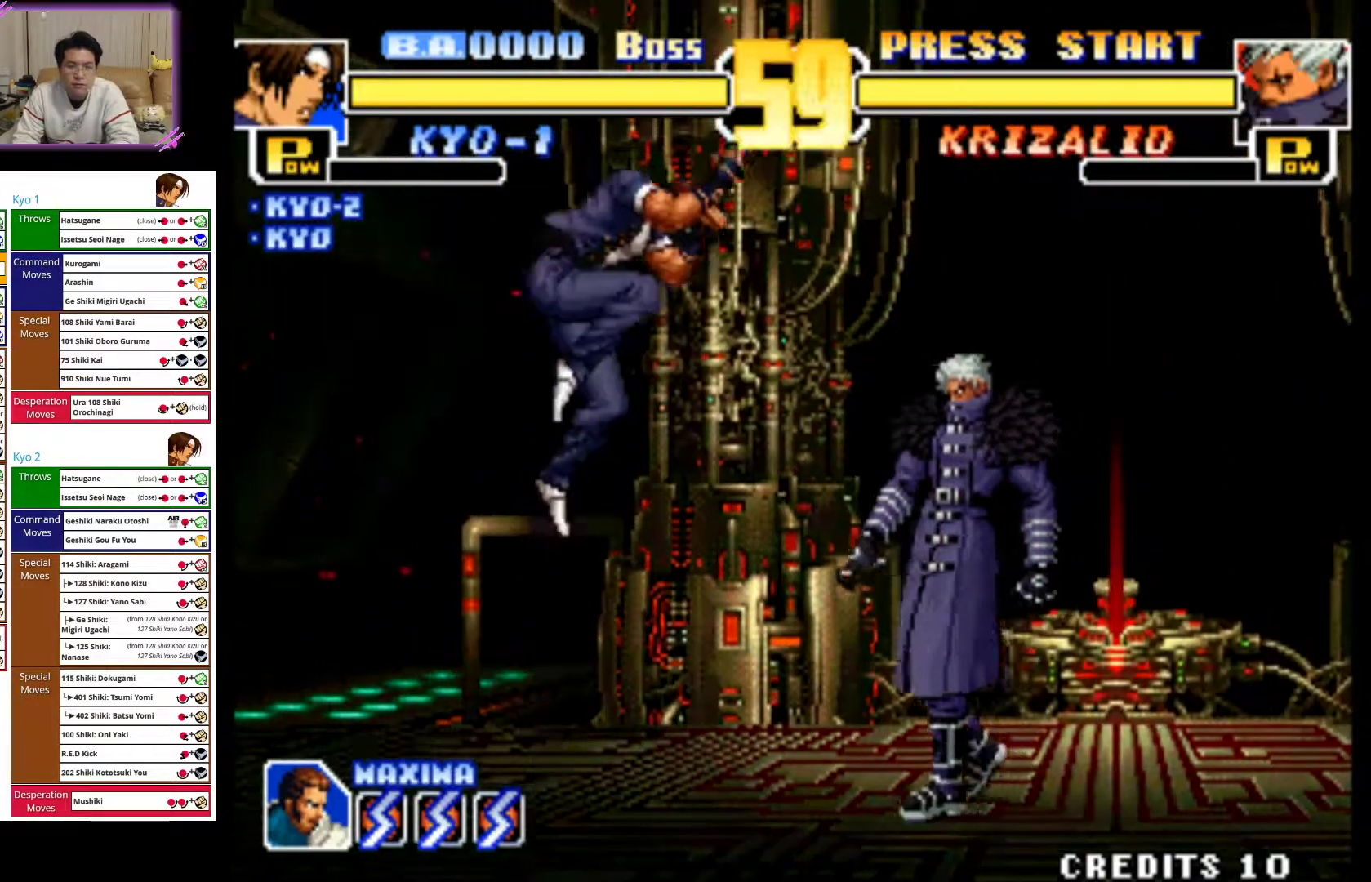
{"dt_ms": 500, "buttons": ["CIRCLE"], "left_stick": "down", "events": [[83, "left_stick", "down-right"], [100, "CROSS", "down"], [183, "CROSS", "up"], [200, "left_stick", "down"], [283, "CIRCLE", "down"], [367, "CIRCLE", "up"], [433, "CIRCLE", "down"]]}
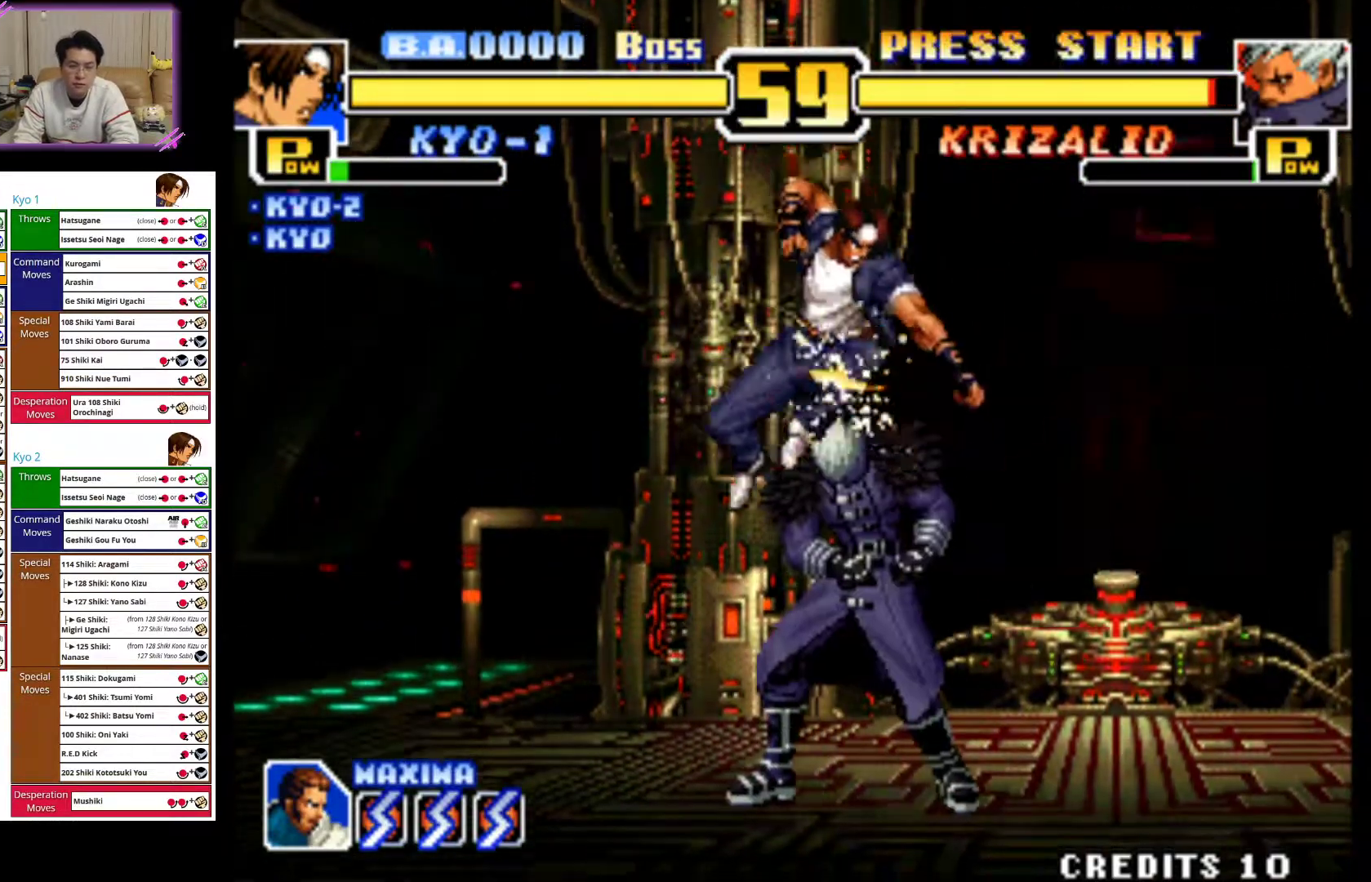
{"dt_ms": 500, "buttons": ["CIRCLE"], "left_stick": "left", "events": [[33, "CIRCLE", "up"], [100, "CIRCLE", "down"], [150, "left_stick", "center"], [200, "CIRCLE", "up"], [267, "CIRCLE", "down"], [350, "CIRCLE", "up"], [417, "CIRCLE", "down"], [500, "left_stick", "left"]]}
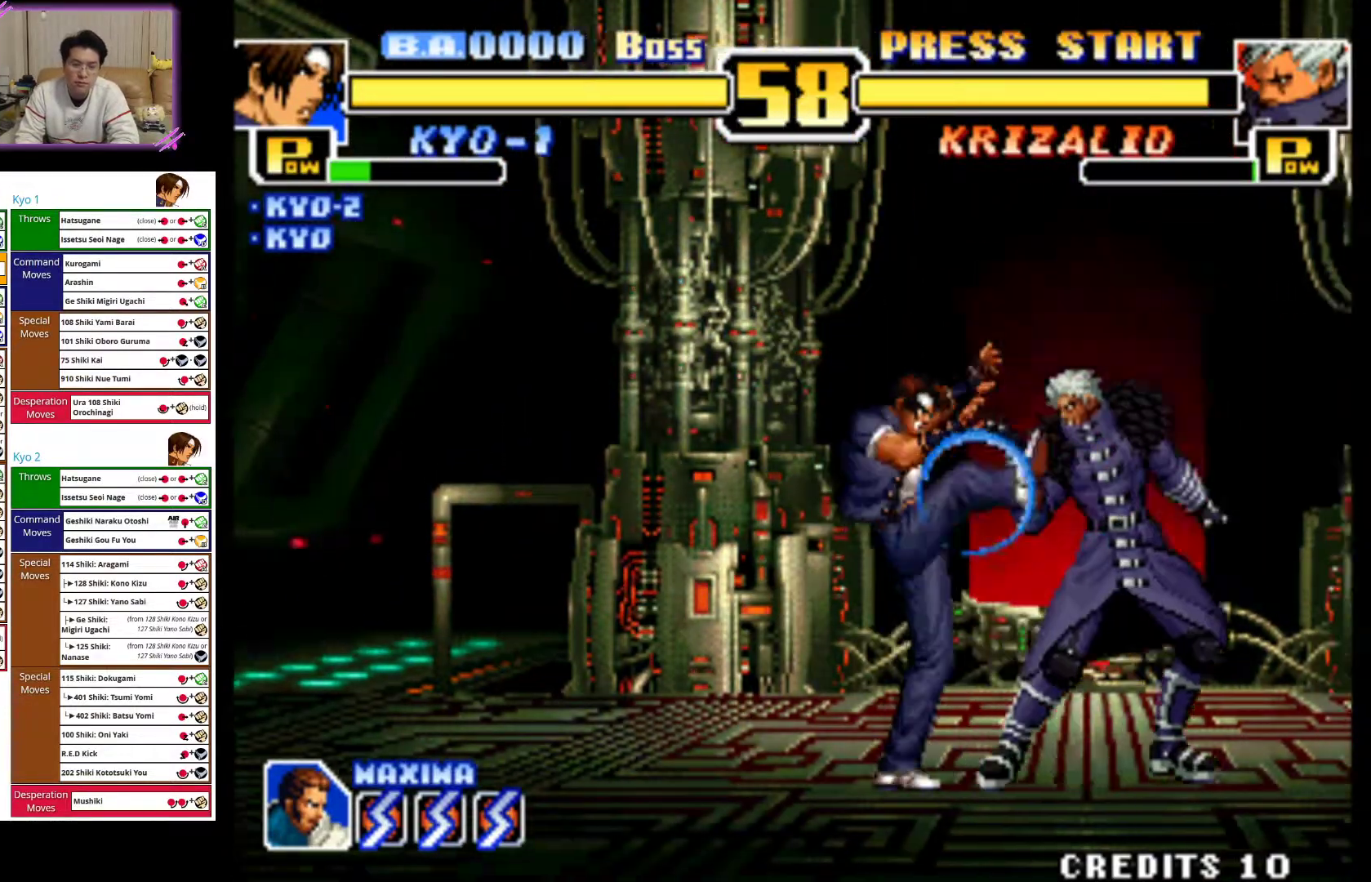
{"dt_ms": 500, "buttons": [], "left_stick": "left", "events": [[17, "CIRCLE", "up"]]}
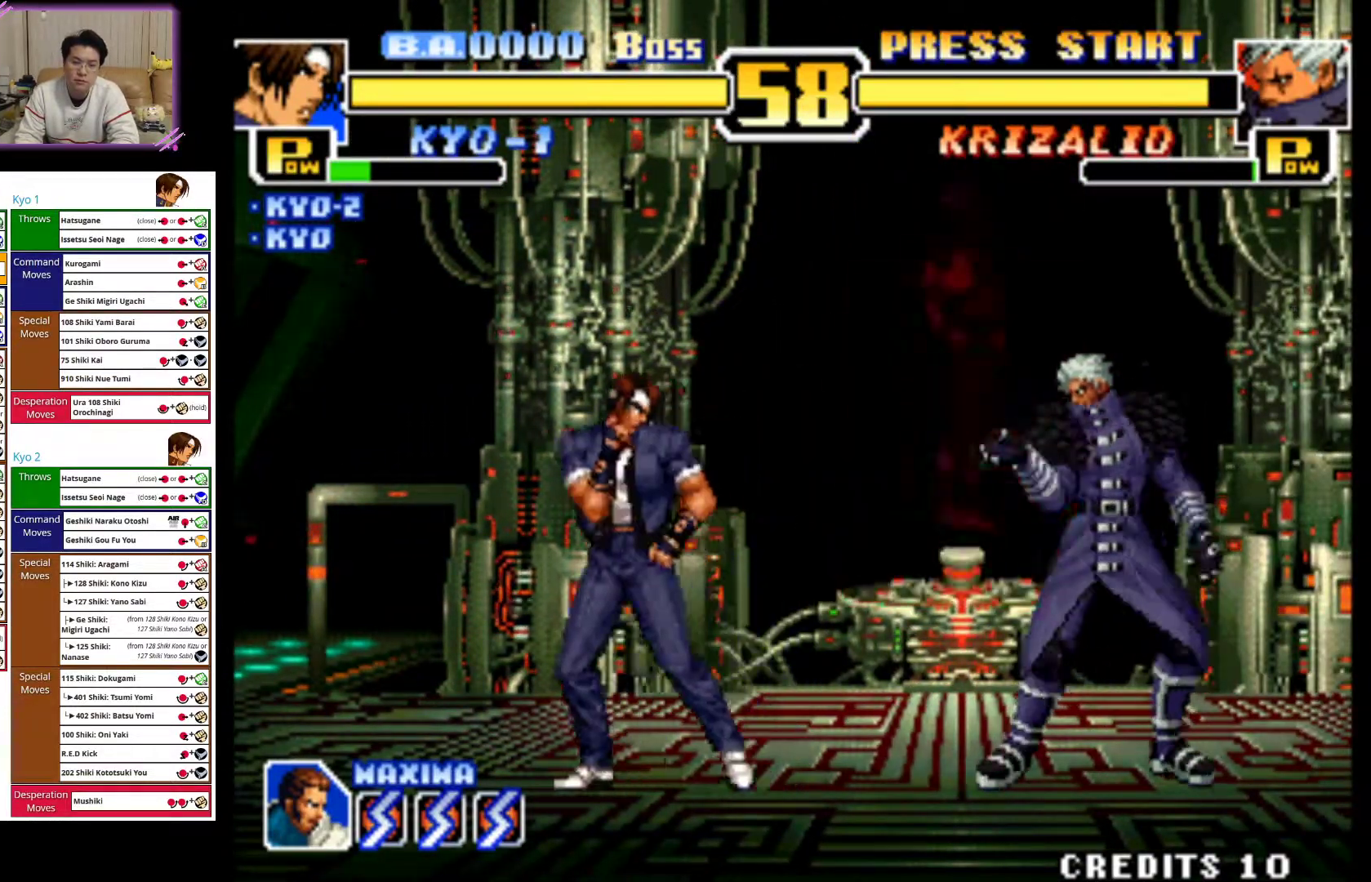
{"dt_ms": 500, "buttons": [], "left_stick": "center", "events": [[417, "left_stick", "center"]]}
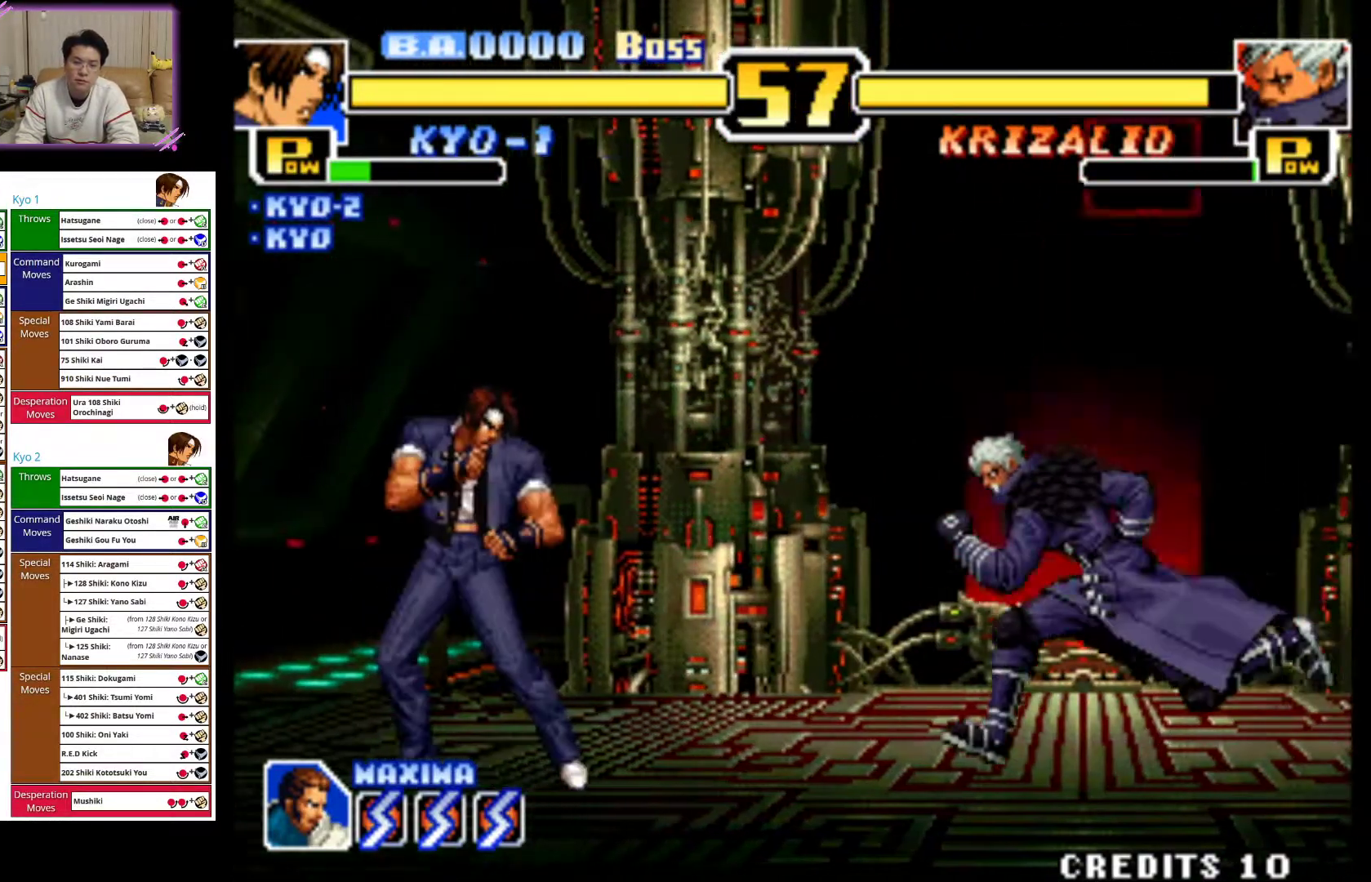
{"dt_ms": 500, "buttons": ["CROSS"], "left_stick": "center", "events": [[50, "left_stick", "right"], [150, "left_stick", "up"], [300, "left_stick", "center"], [317, "CROSS", "down"]]}
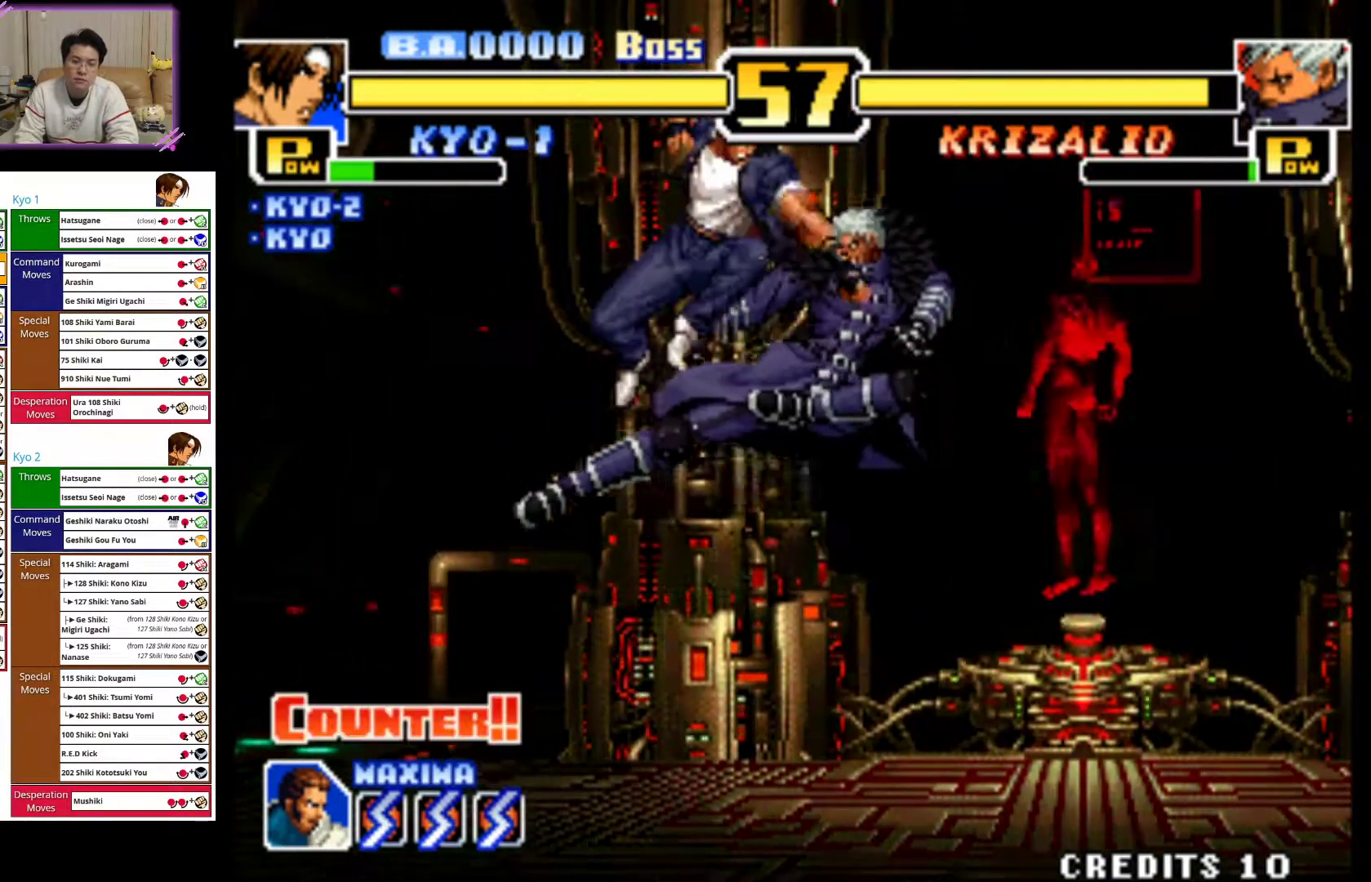
{"dt_ms": 500, "buttons": [], "left_stick": "right", "events": [[33, "CROSS", "up"], [367, "left_stick", "right"]]}
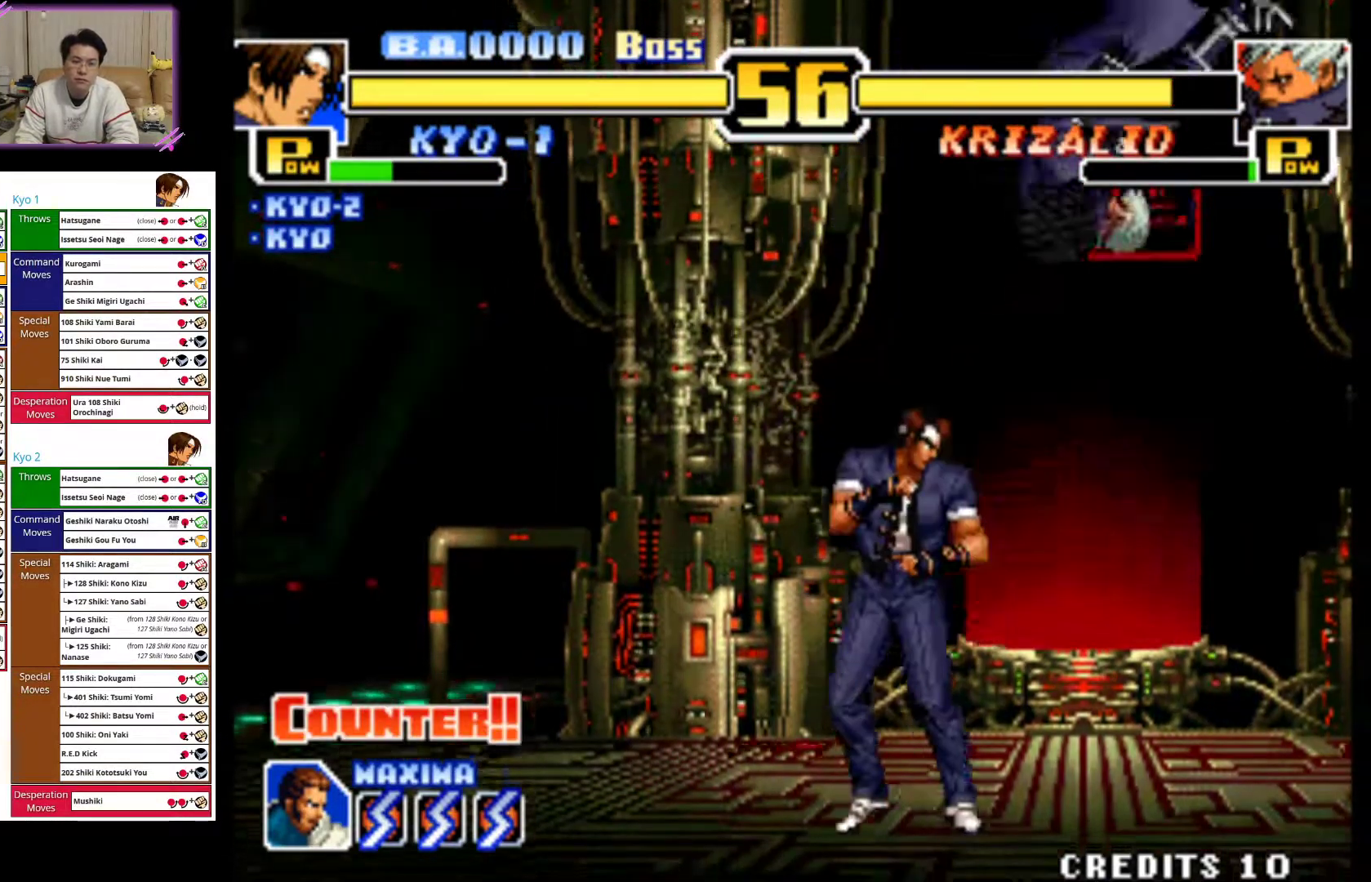
{"dt_ms": 500, "buttons": [], "left_stick": "left", "events": [[83, "CIRCLE", "down"], [100, "left_stick", "center"], [217, "CIRCLE", "up"], [317, "left_stick", "left"]]}
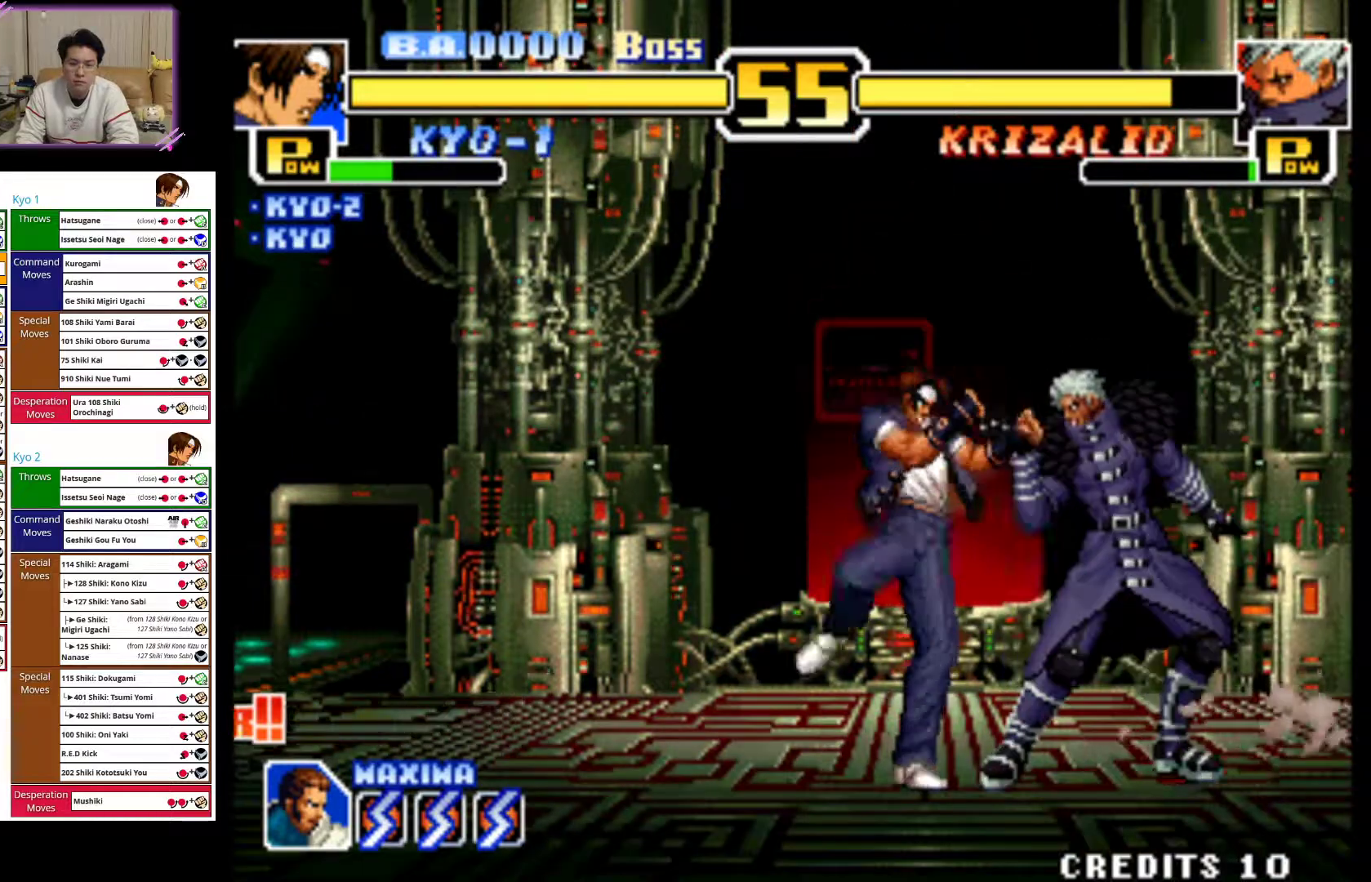
{"dt_ms": 1000, "buttons": [], "left_stick": "right"}
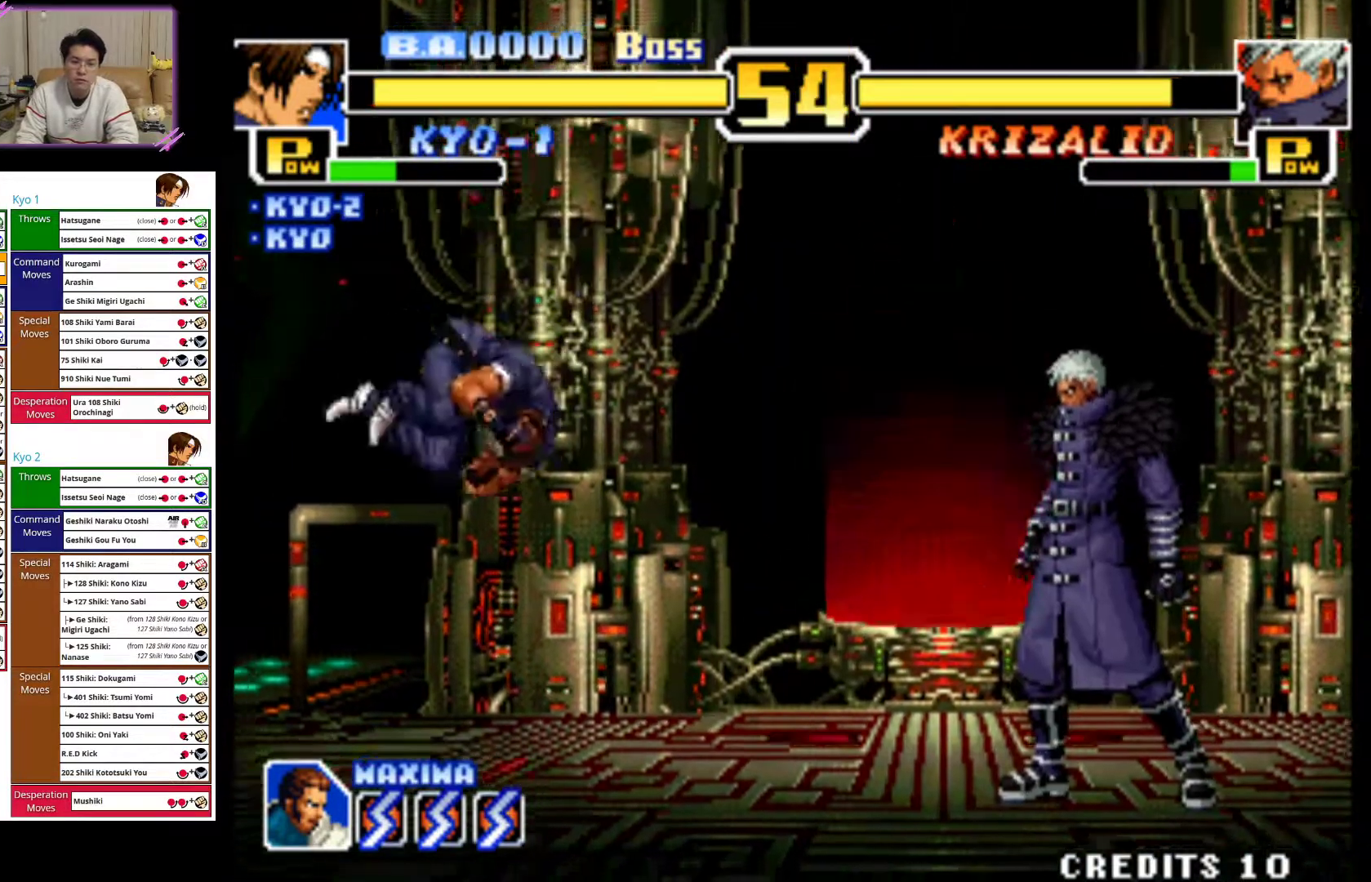
{"dt_ms": 500, "buttons": ["CIRCLE"], "left_stick": "center", "events": [[17, "left_stick", "up-right"], [417, "left_stick", "center"], [483, "CIRCLE", "down"], [483, "R2", "down"], [500, "R2", "up"]]}
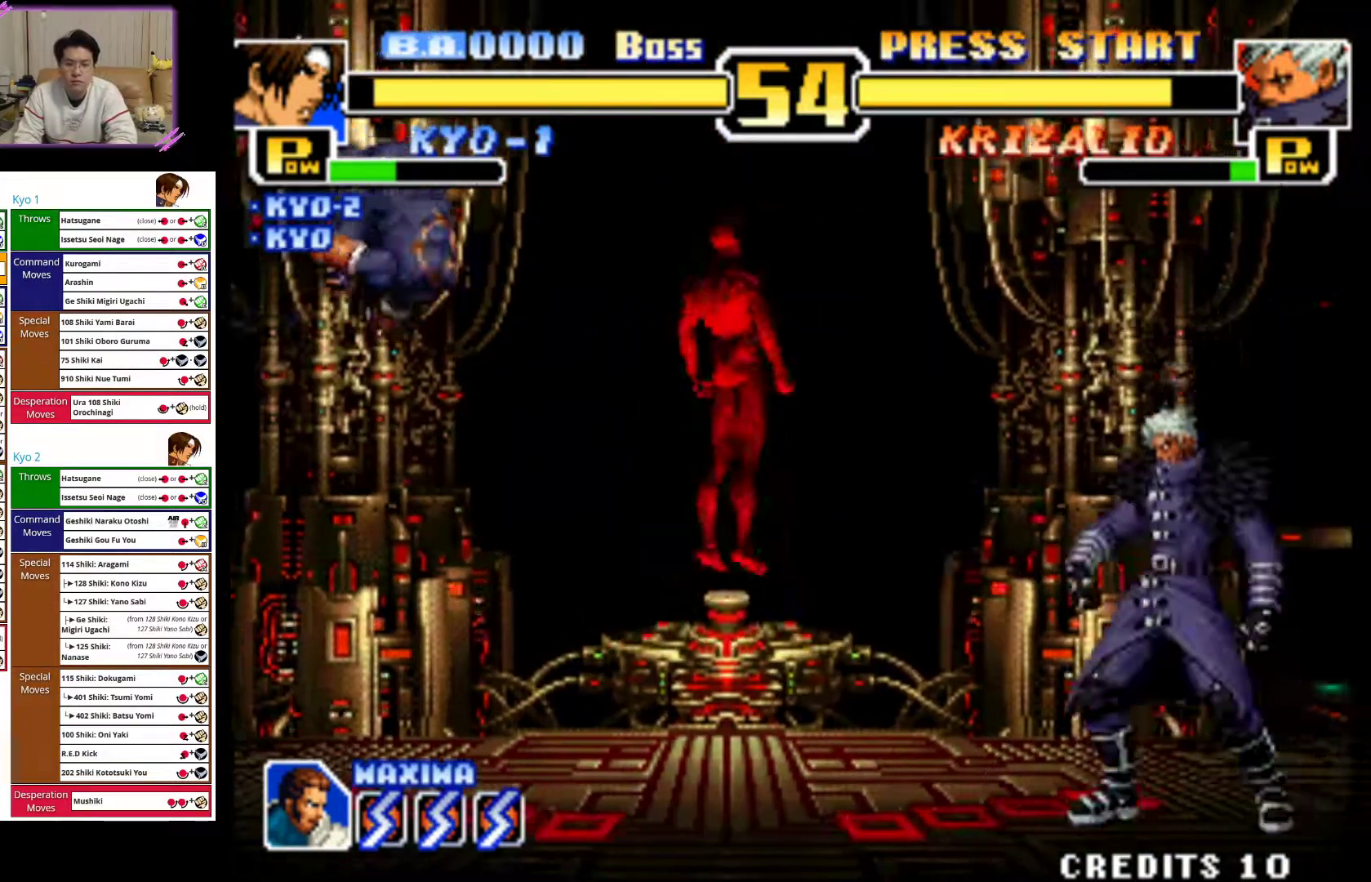
{"dt_ms": 500, "buttons": [], "left_stick": "up-right", "events": [[150, "CIRCLE", "up"], [217, "left_stick", "up-right"]]}
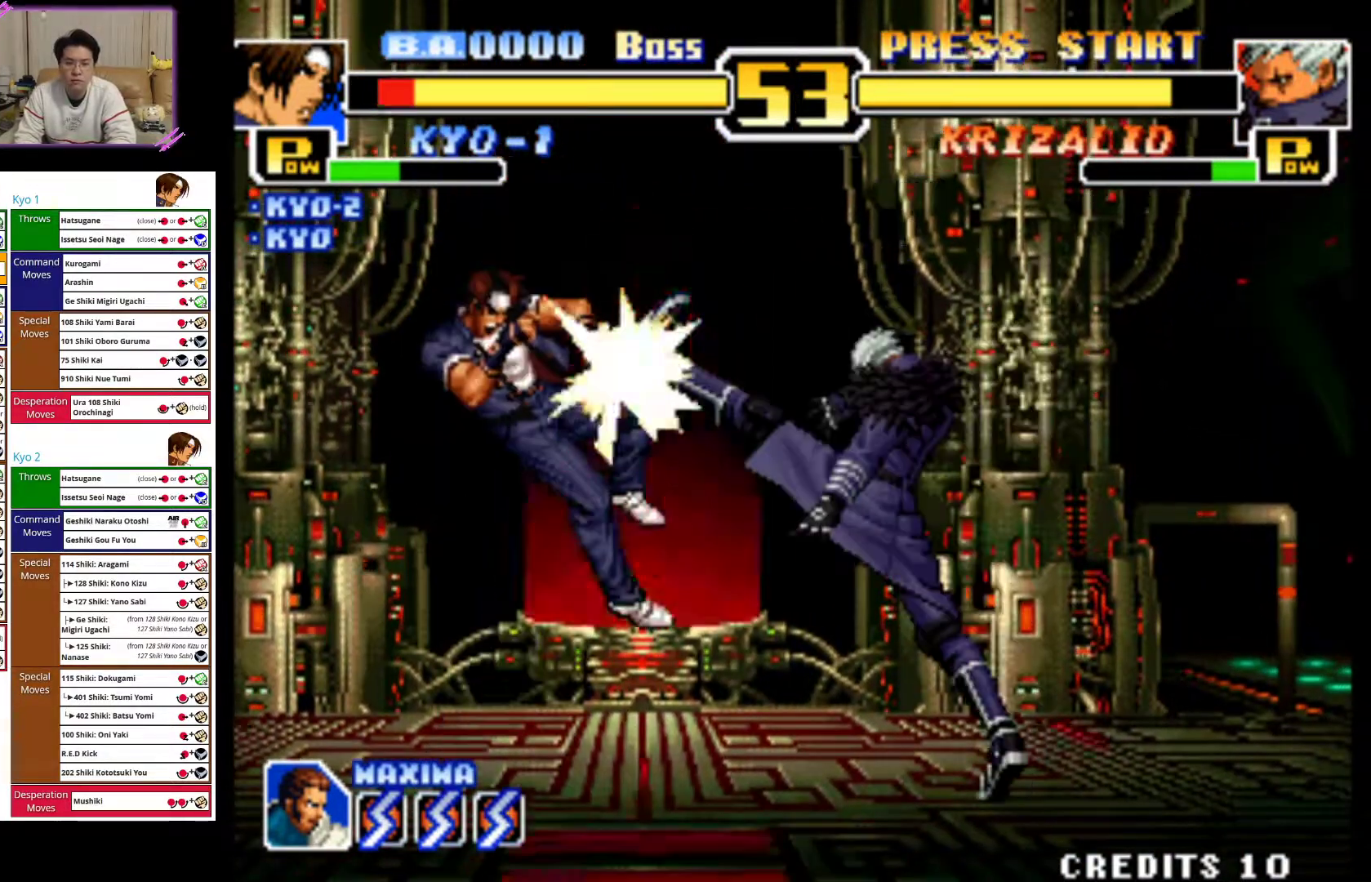
{"dt_ms": 500, "buttons": ["CIRCLE"], "left_stick": "left", "events": [[67, "left_stick", "center"], [183, "CROSS", "down"], [367, "CROSS", "up"], [450, "left_stick", "left"], [500, "CIRCLE", "down"]]}
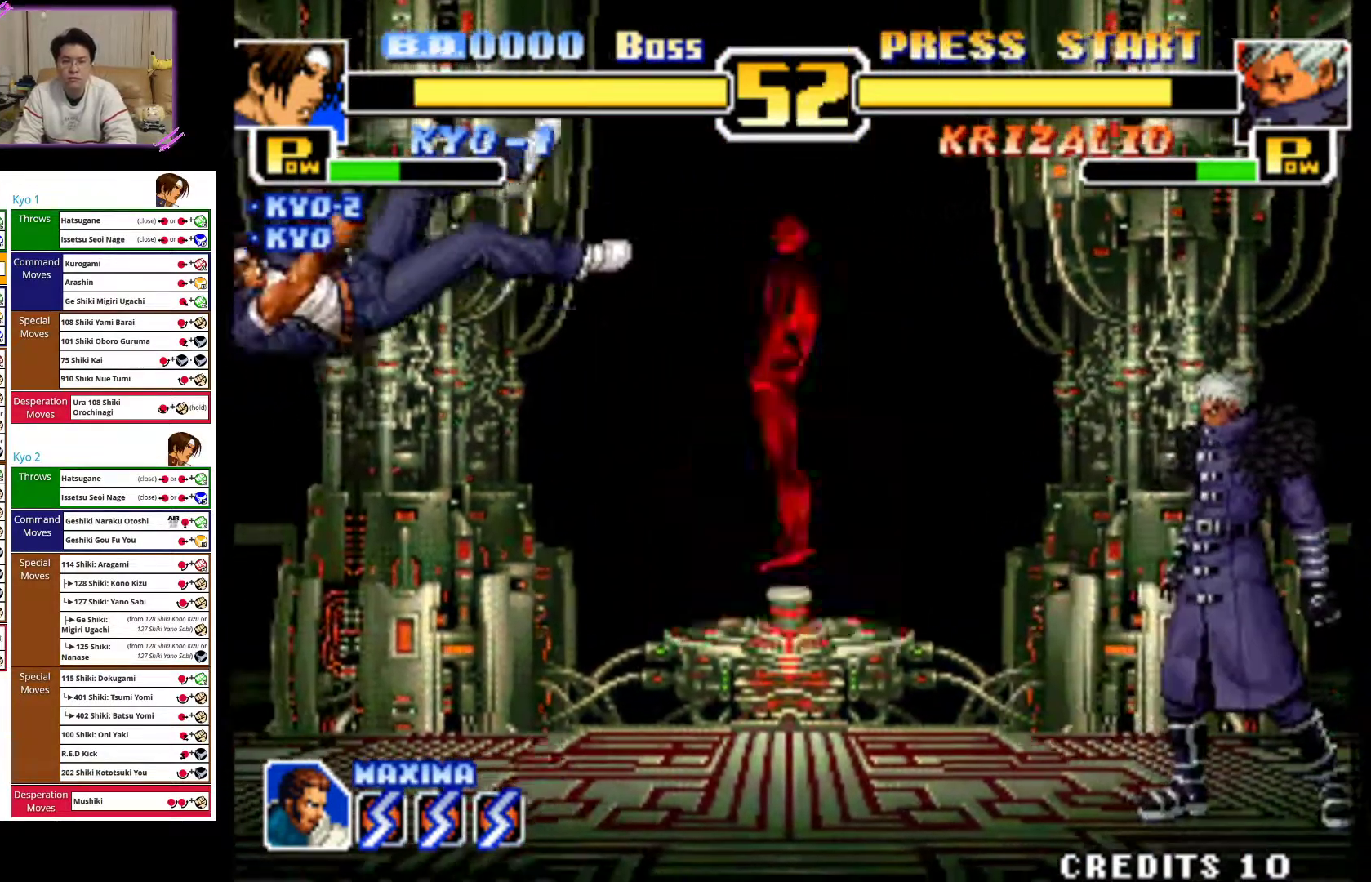
{"dt_ms": 500, "buttons": [], "left_stick": "left", "events": [[133, "CIRCLE", "up"]]}
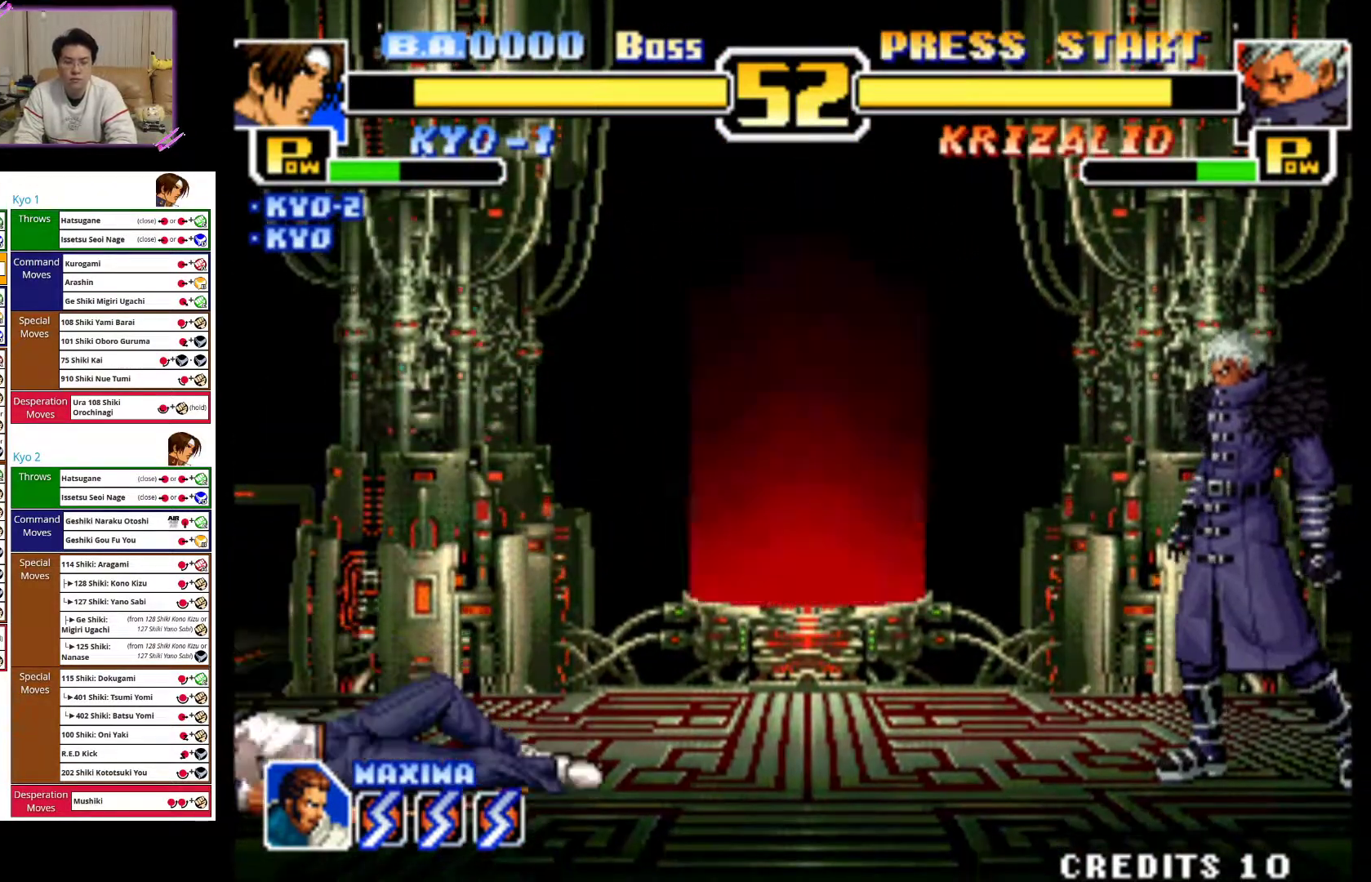
{"dt_ms": 500, "buttons": [], "left_stick": "left", "events": []}
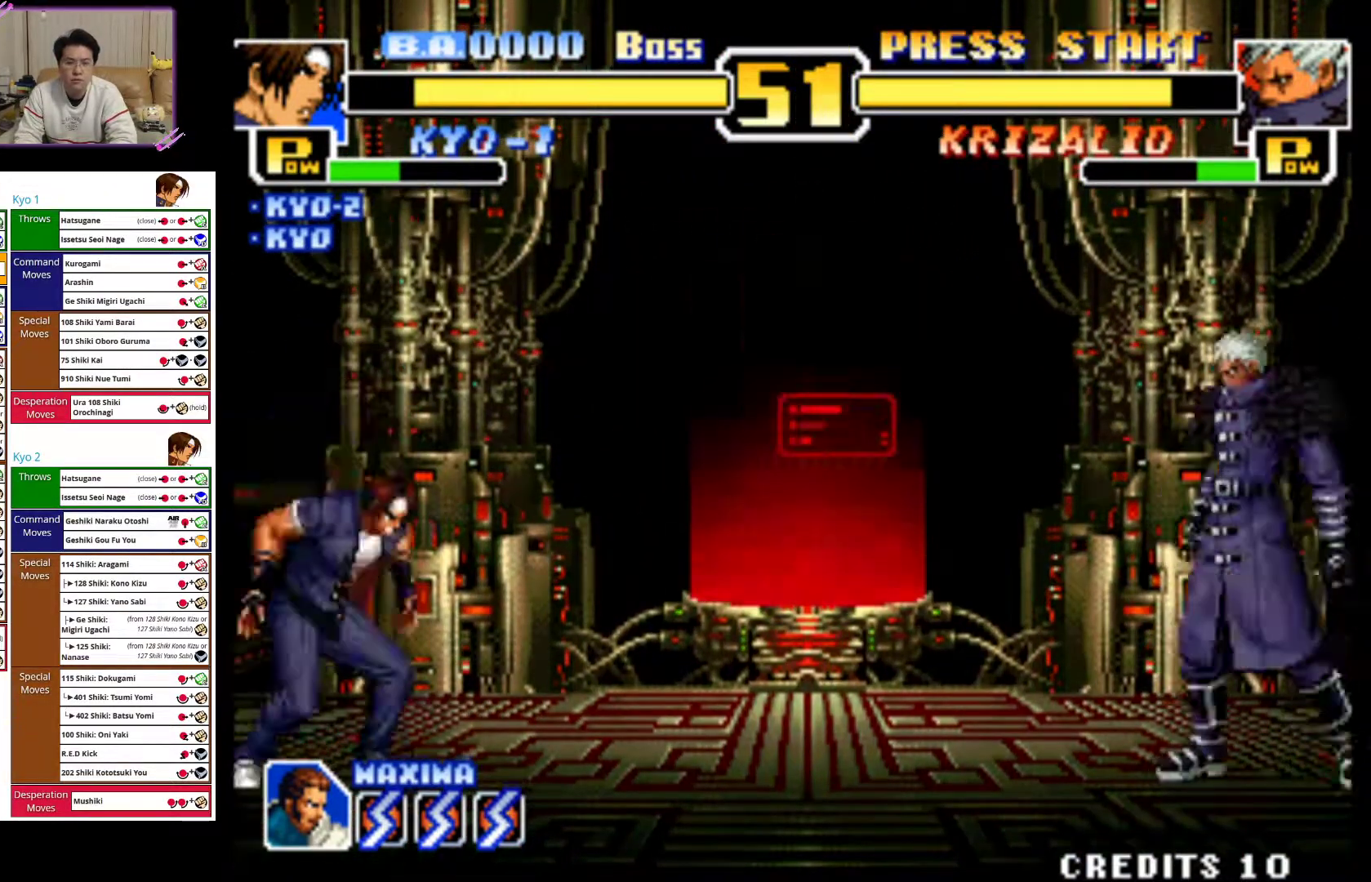
{"dt_ms": 500, "buttons": [], "left_stick": "center", "events": [[167, "left_stick", "center"], [283, "left_stick", "right"], [383, "left_stick", "center"]]}